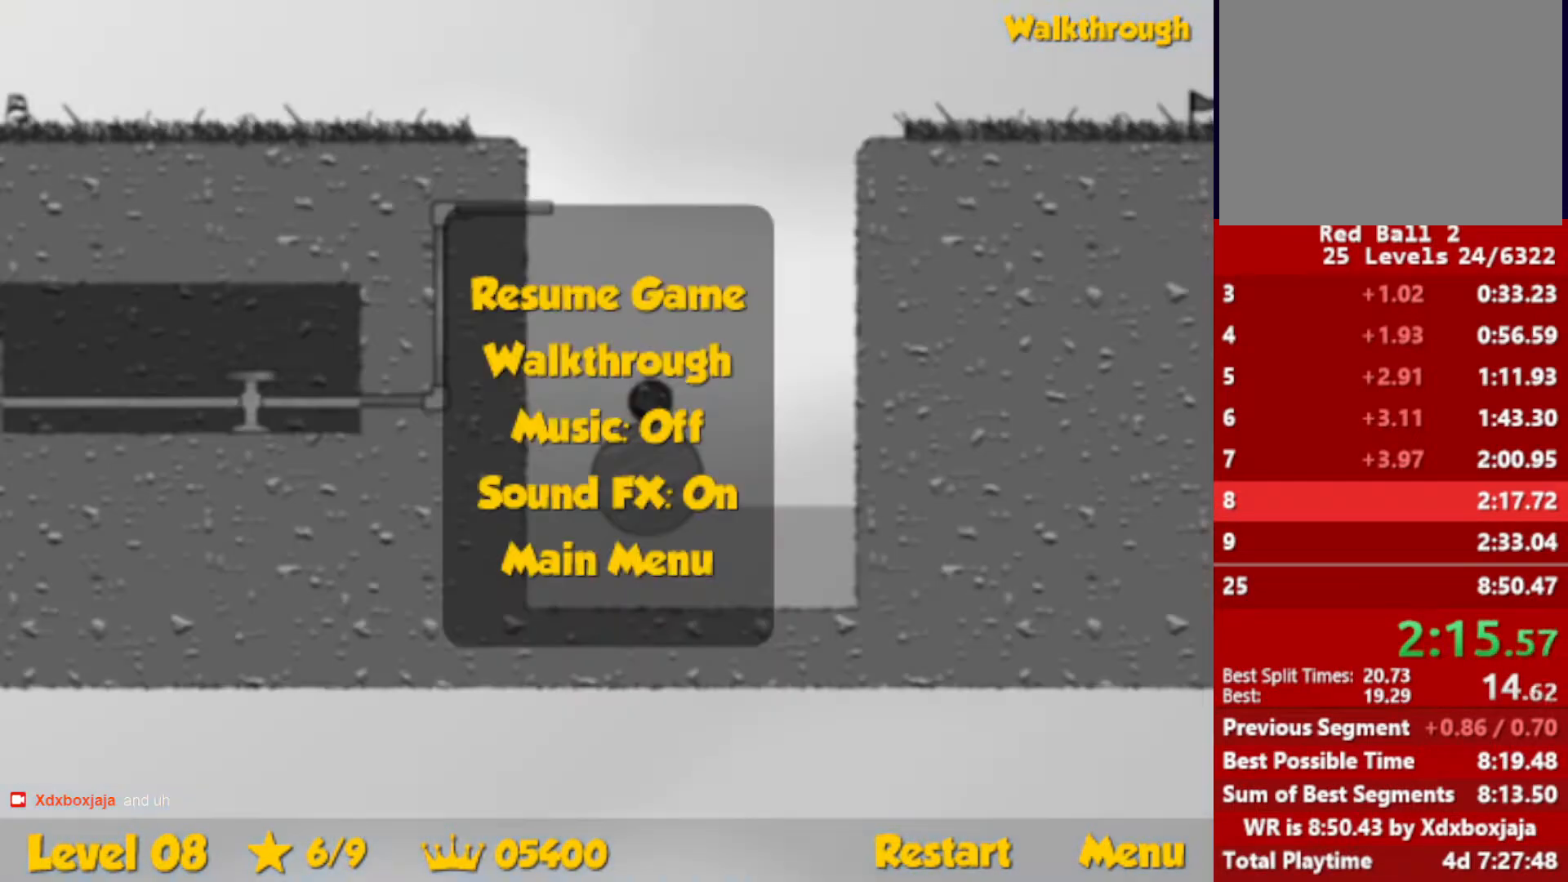
Gameplay with keyboard; each line is a JSON object with the keys held at the frame after it. "events" lists presses ("down") and releases ("up") of "down", "escape", "left", "r", "right" and "up" between this image and that frame as [ms after this image, input, new state], when the widget could be followed in between. No other keys are recorded. Mouse input is not recorded.
{"keys": ["right", "up"], "events": [[400, "escape", "down"], [450, "escape", "up"]]}
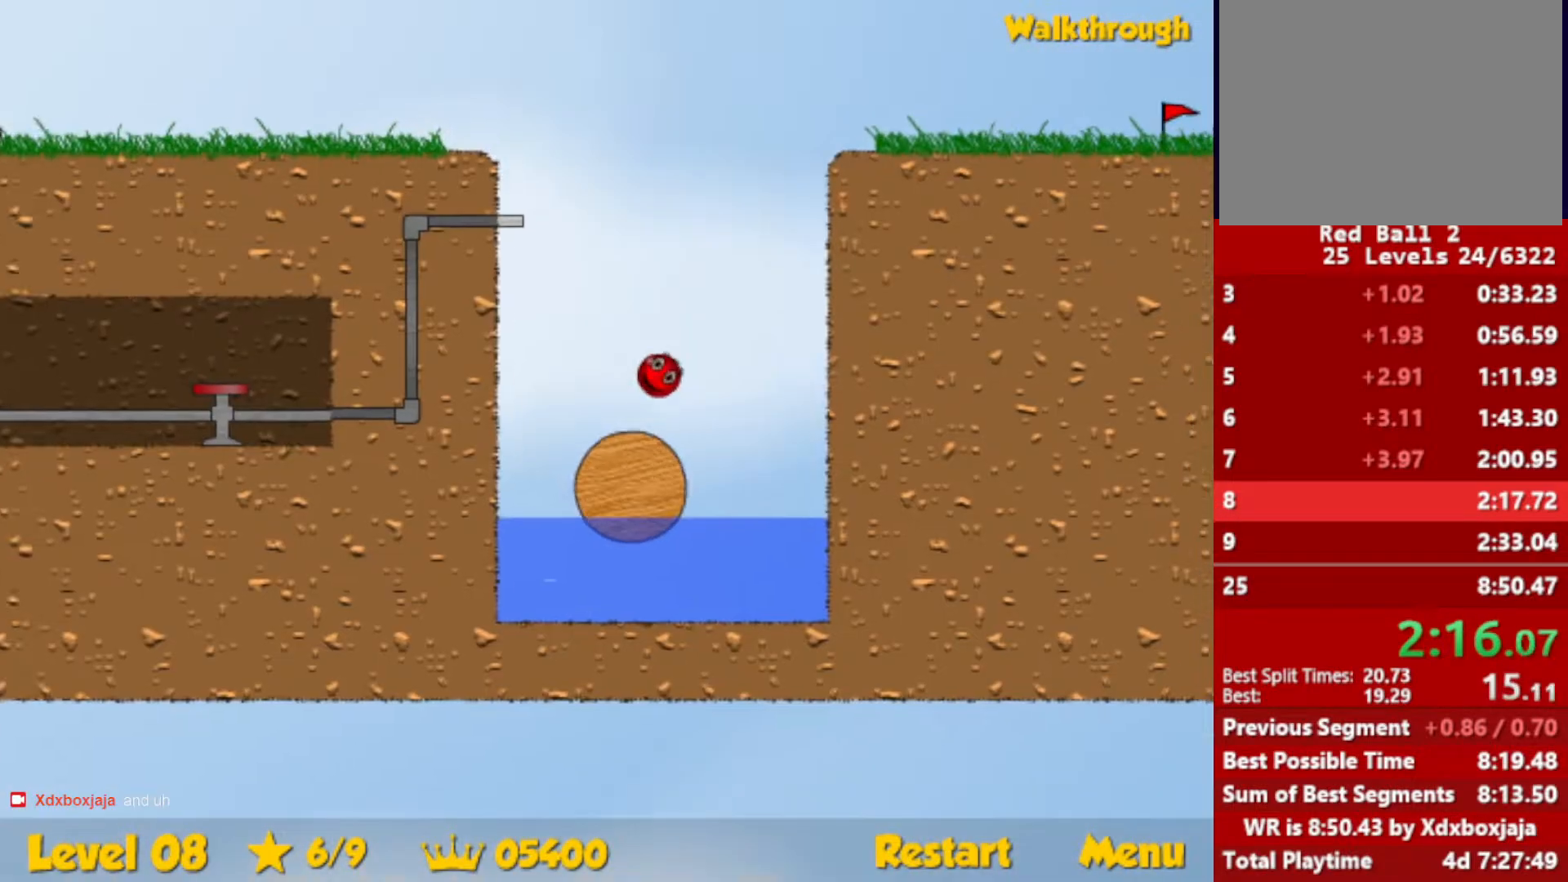
{"keys": ["right"], "events": [[383, "up", "up"]]}
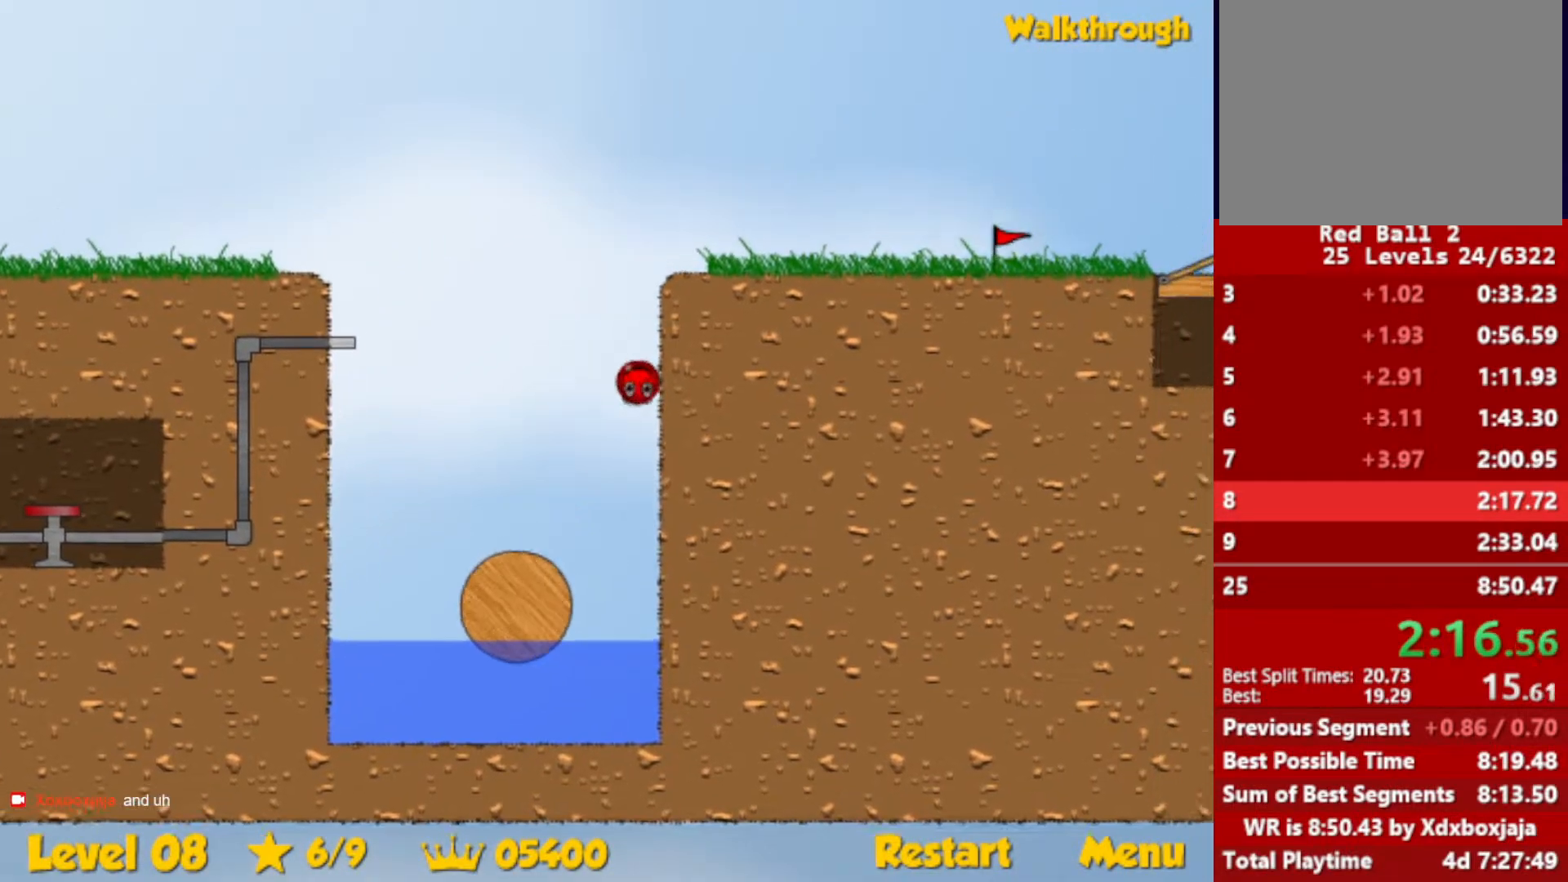
{"keys": [], "events": [[67, "right", "up"]]}
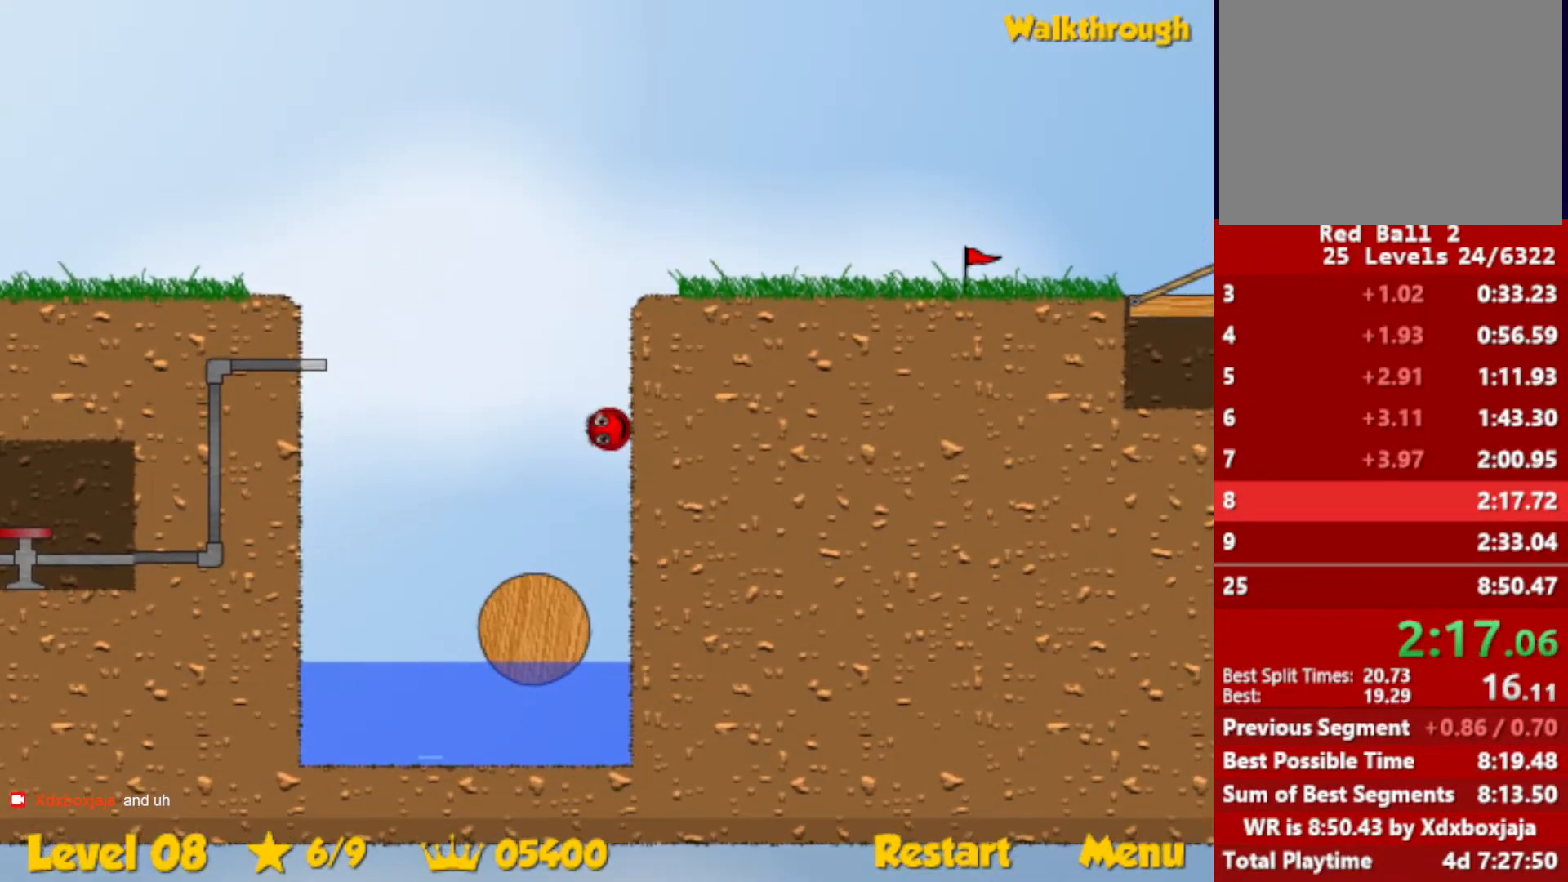
{"keys": ["left"], "events": [[133, "left", "down"], [317, "left", "up"], [417, "left", "down"]]}
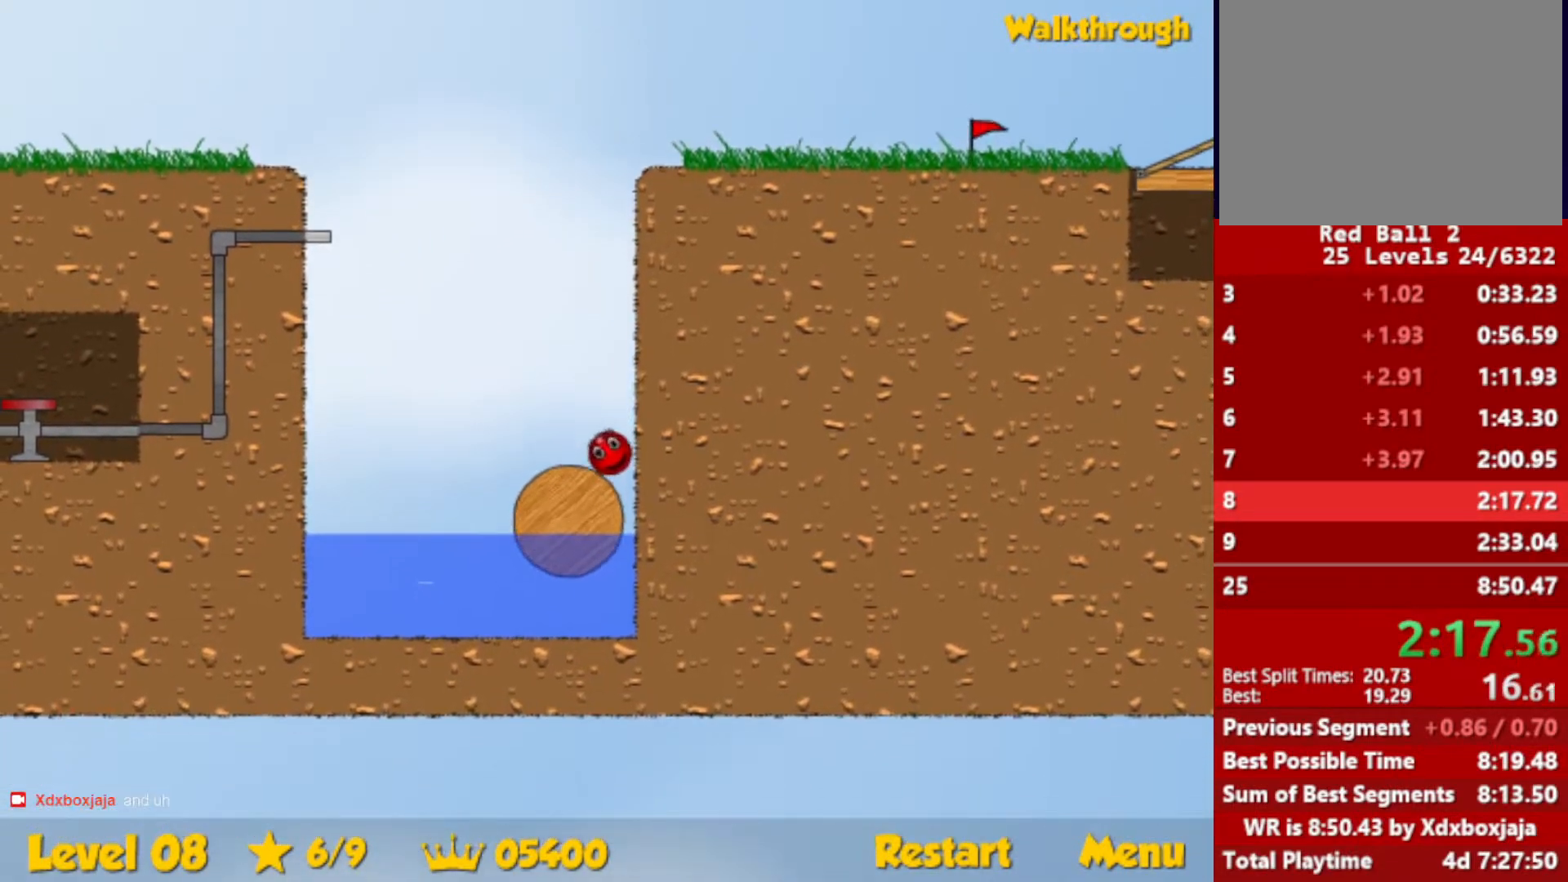
{"keys": ["left", "up"], "events": [[467, "up", "down"]]}
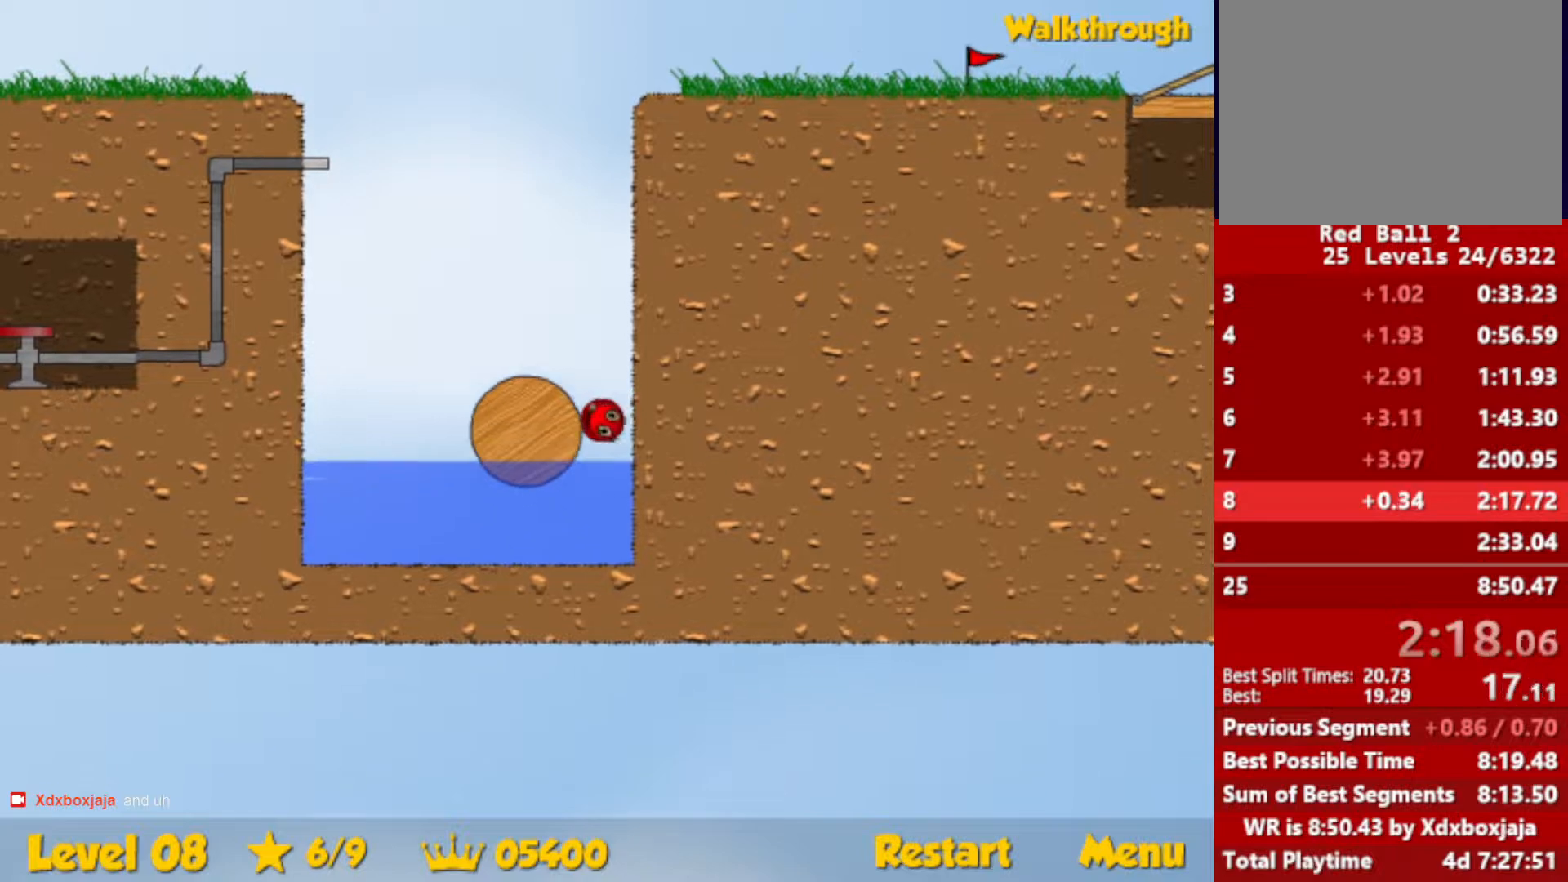
{"keys": [], "events": [[383, "left", "up"], [383, "up", "up"]]}
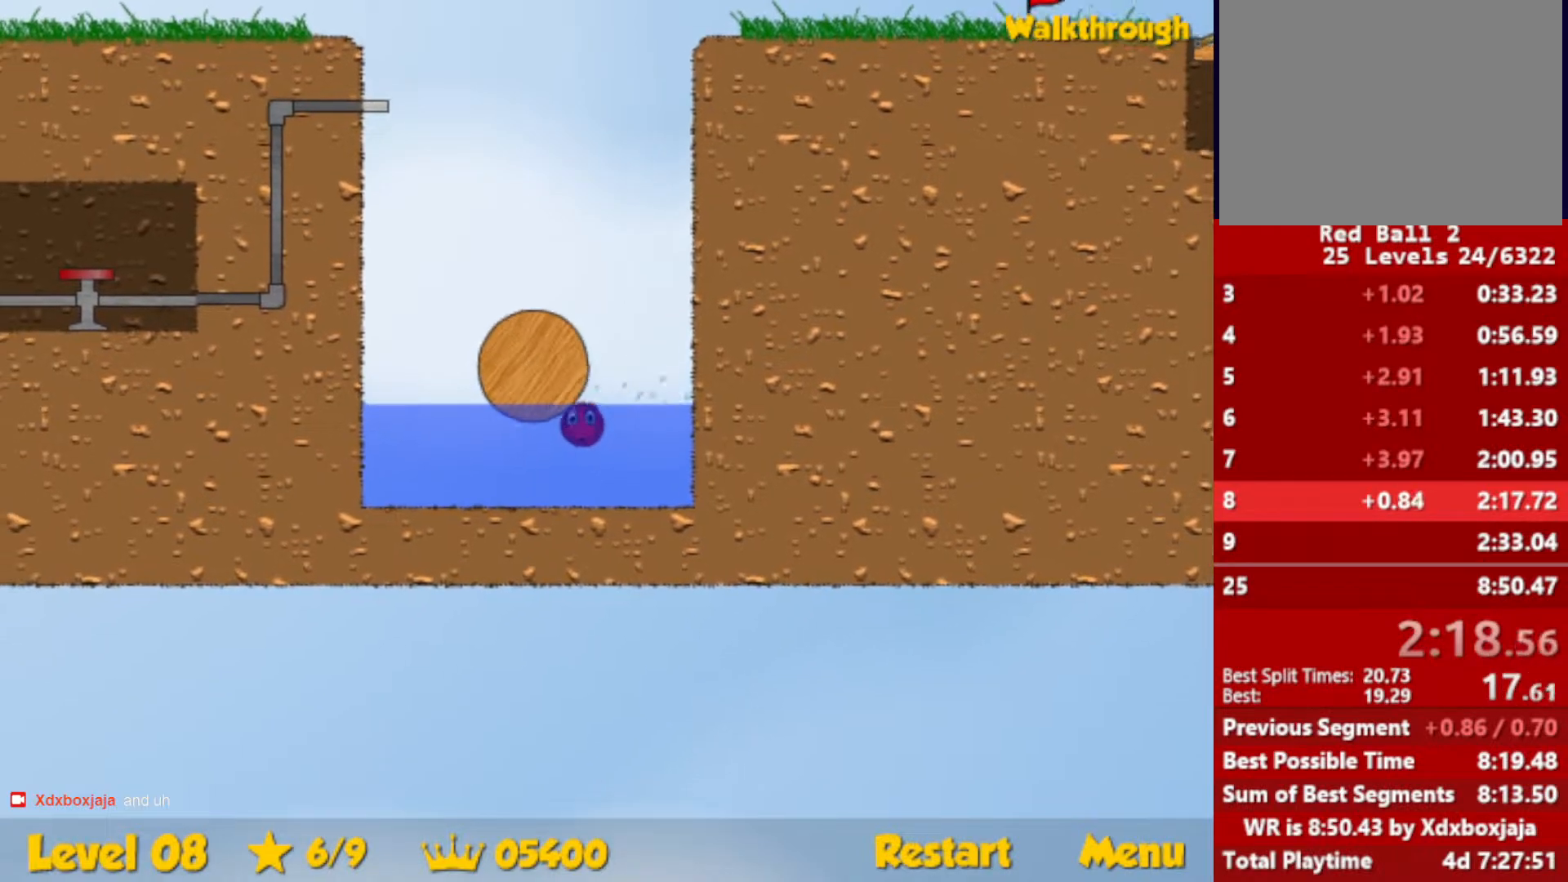
{"keys": [], "events": []}
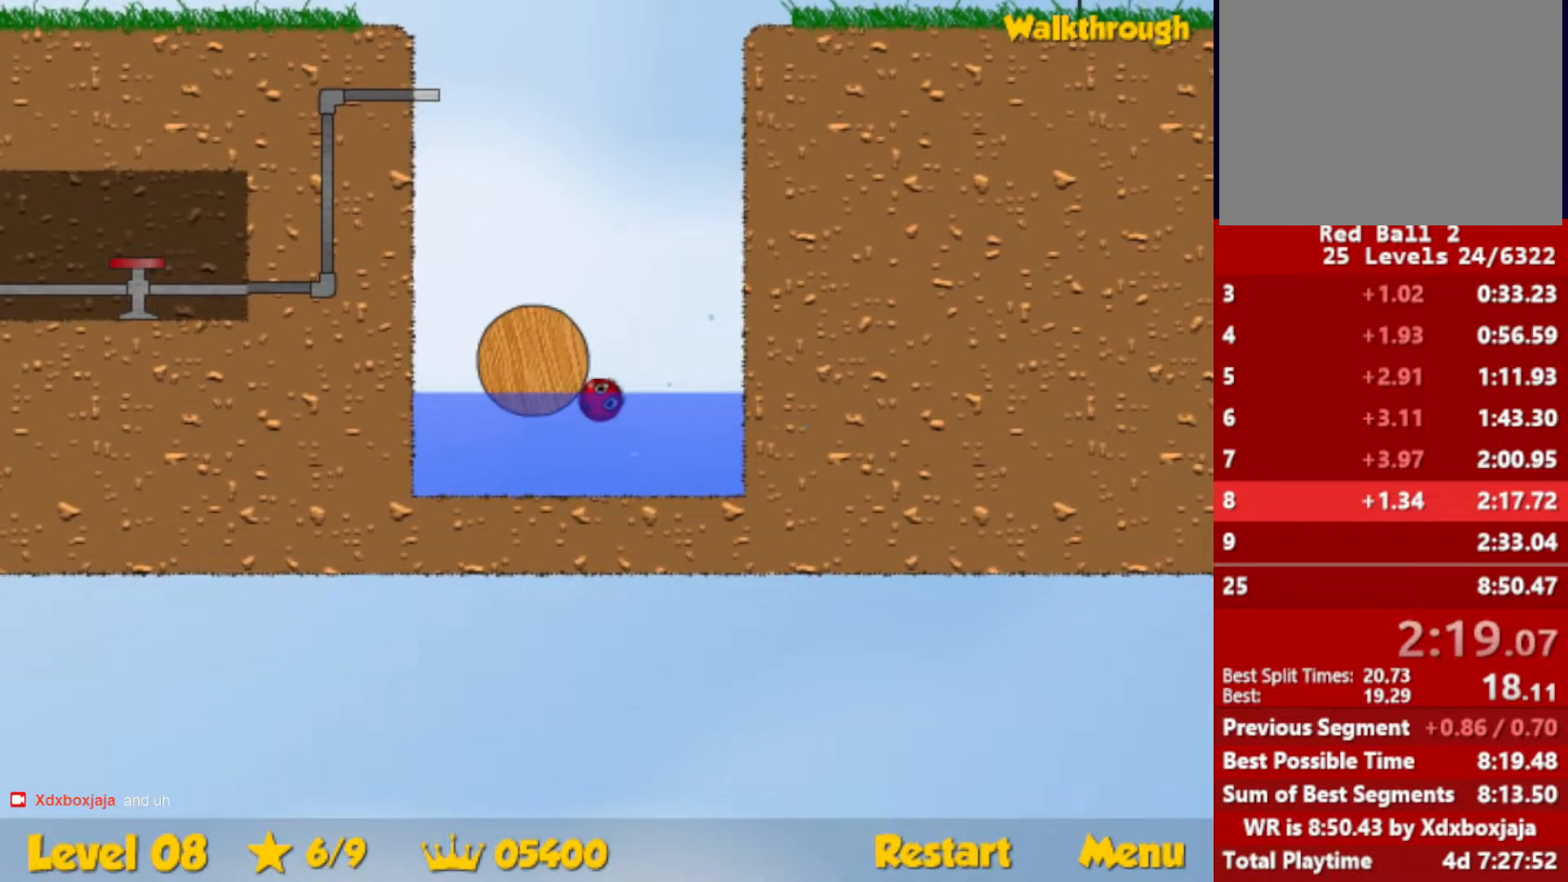
{"keys": [], "events": []}
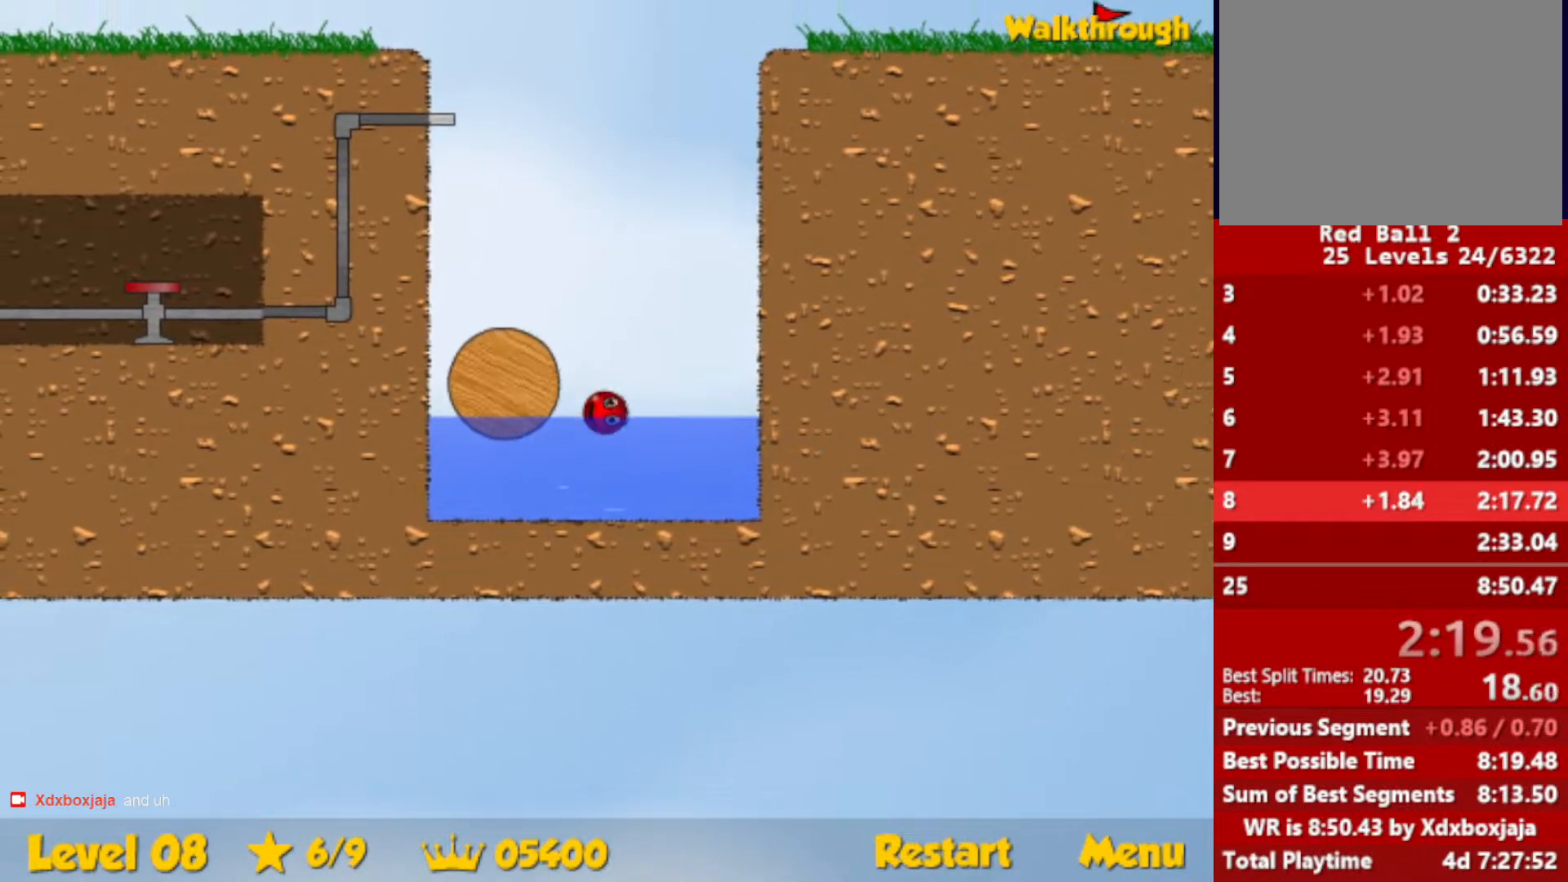
{"keys": [], "events": []}
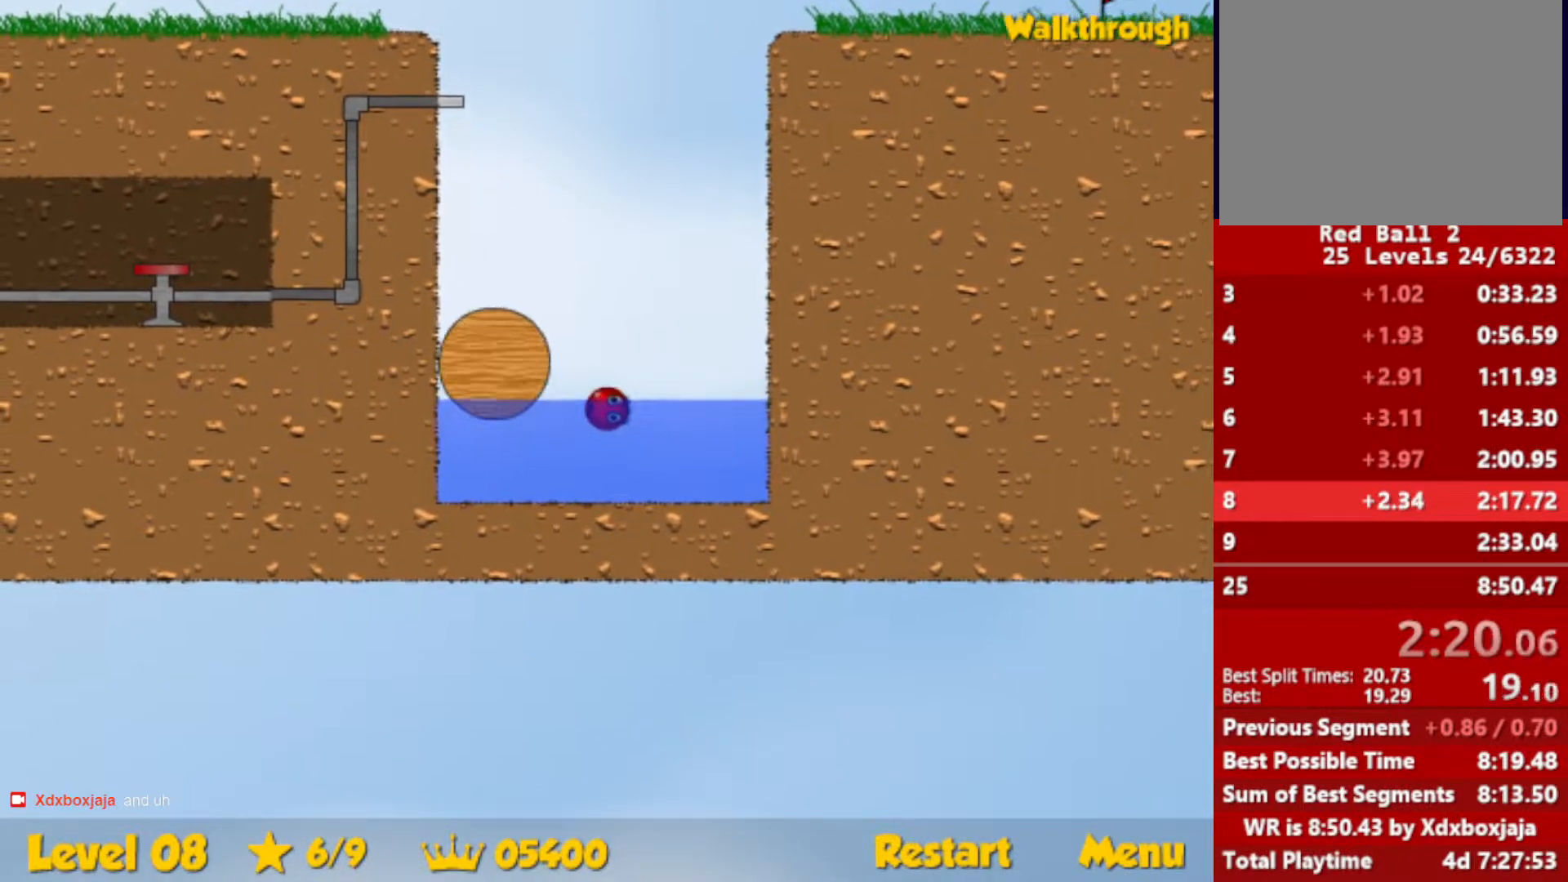
{"keys": [], "events": []}
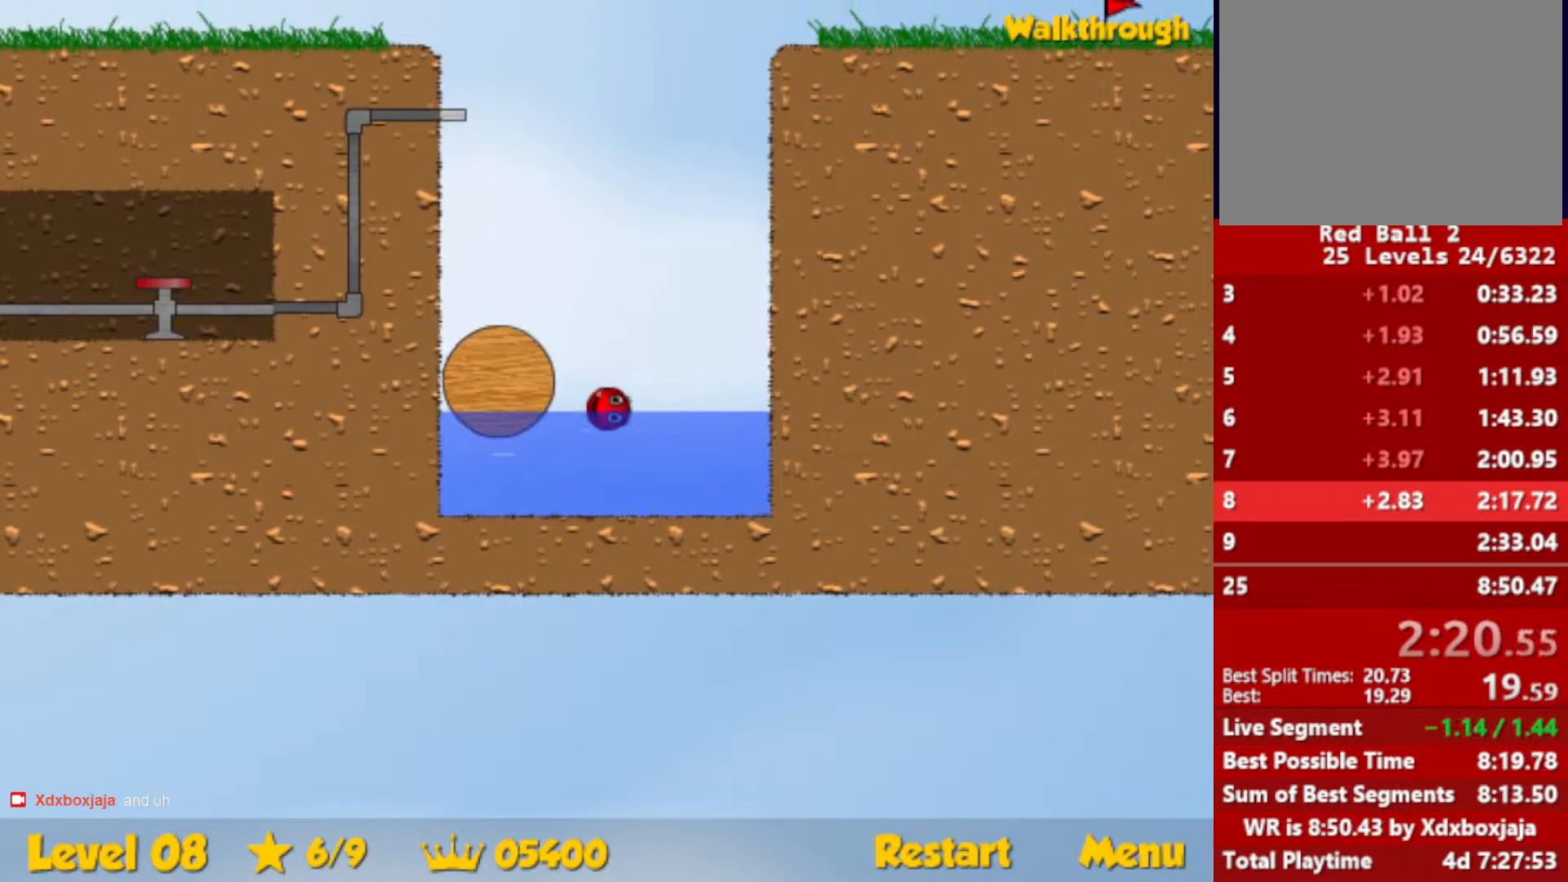
{"keys": [], "events": []}
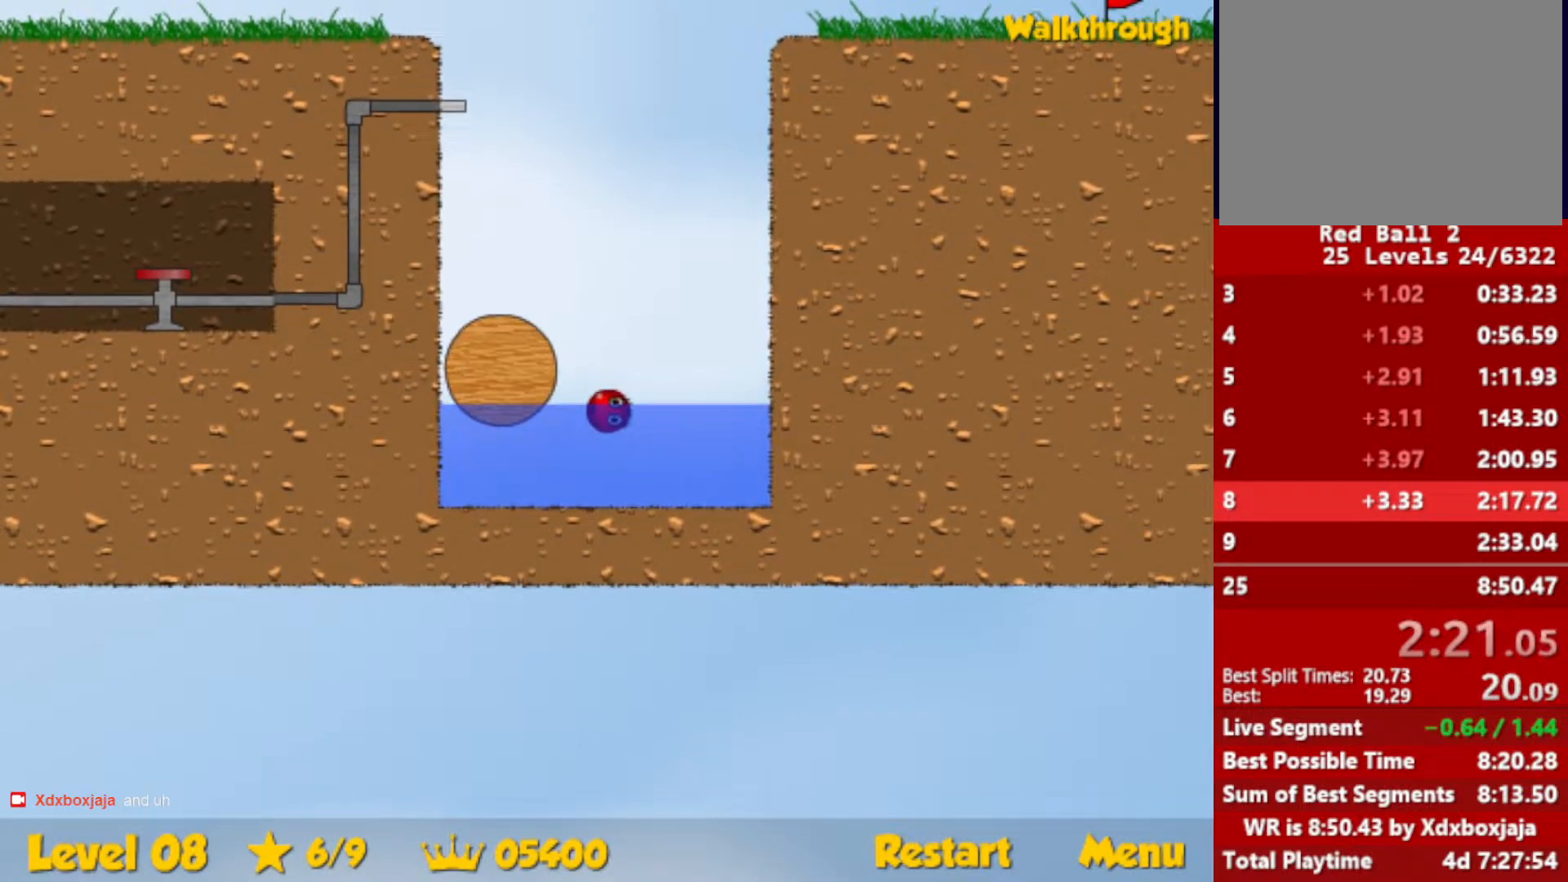
{"keys": [], "events": []}
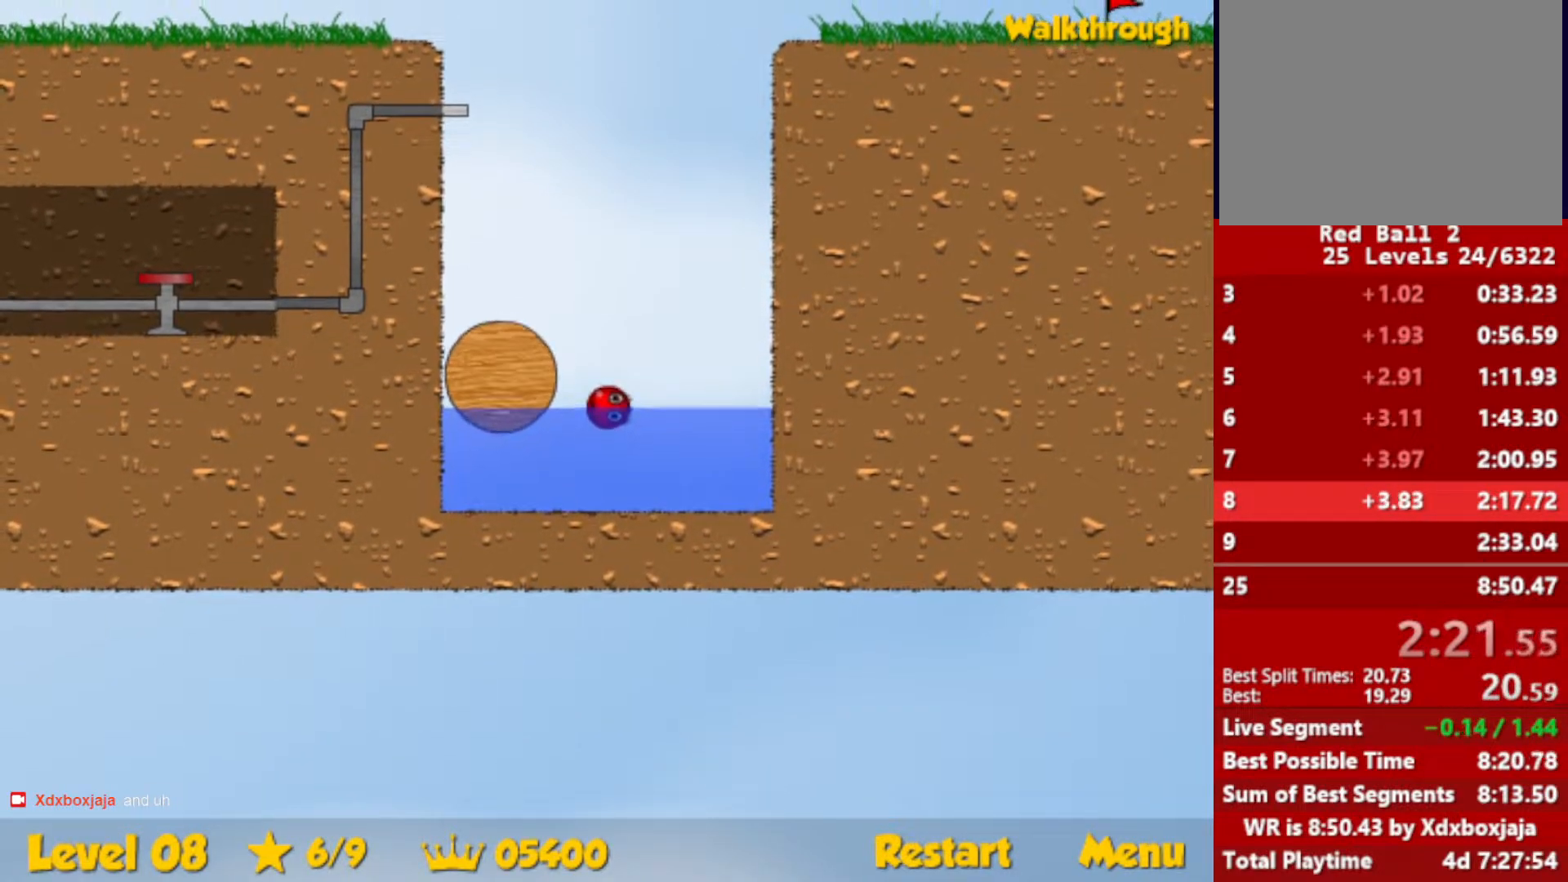
{"keys": [], "events": []}
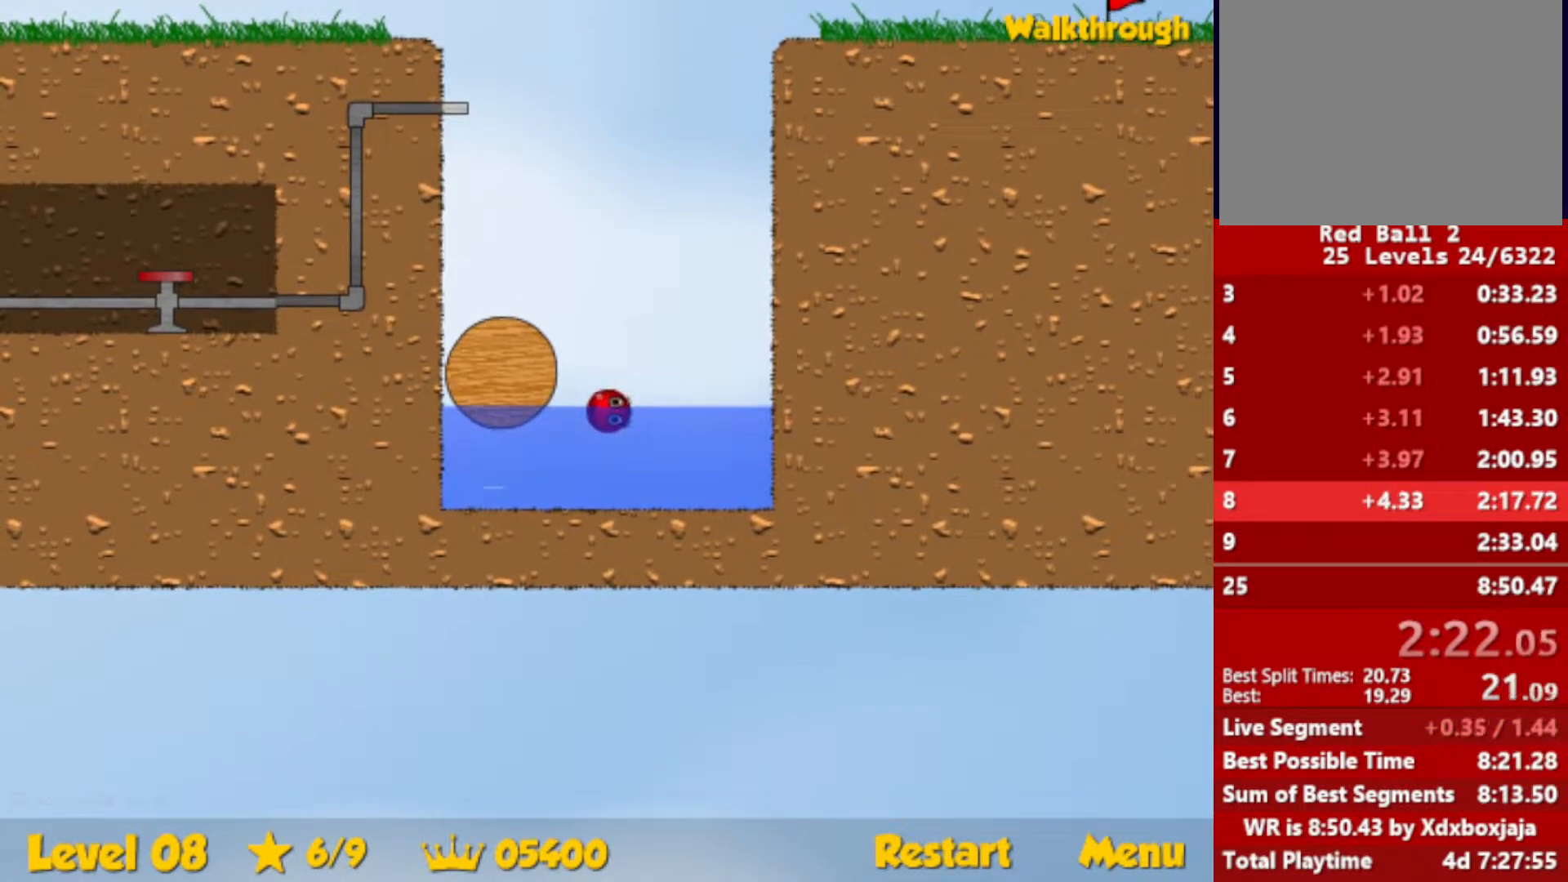
{"keys": [], "events": []}
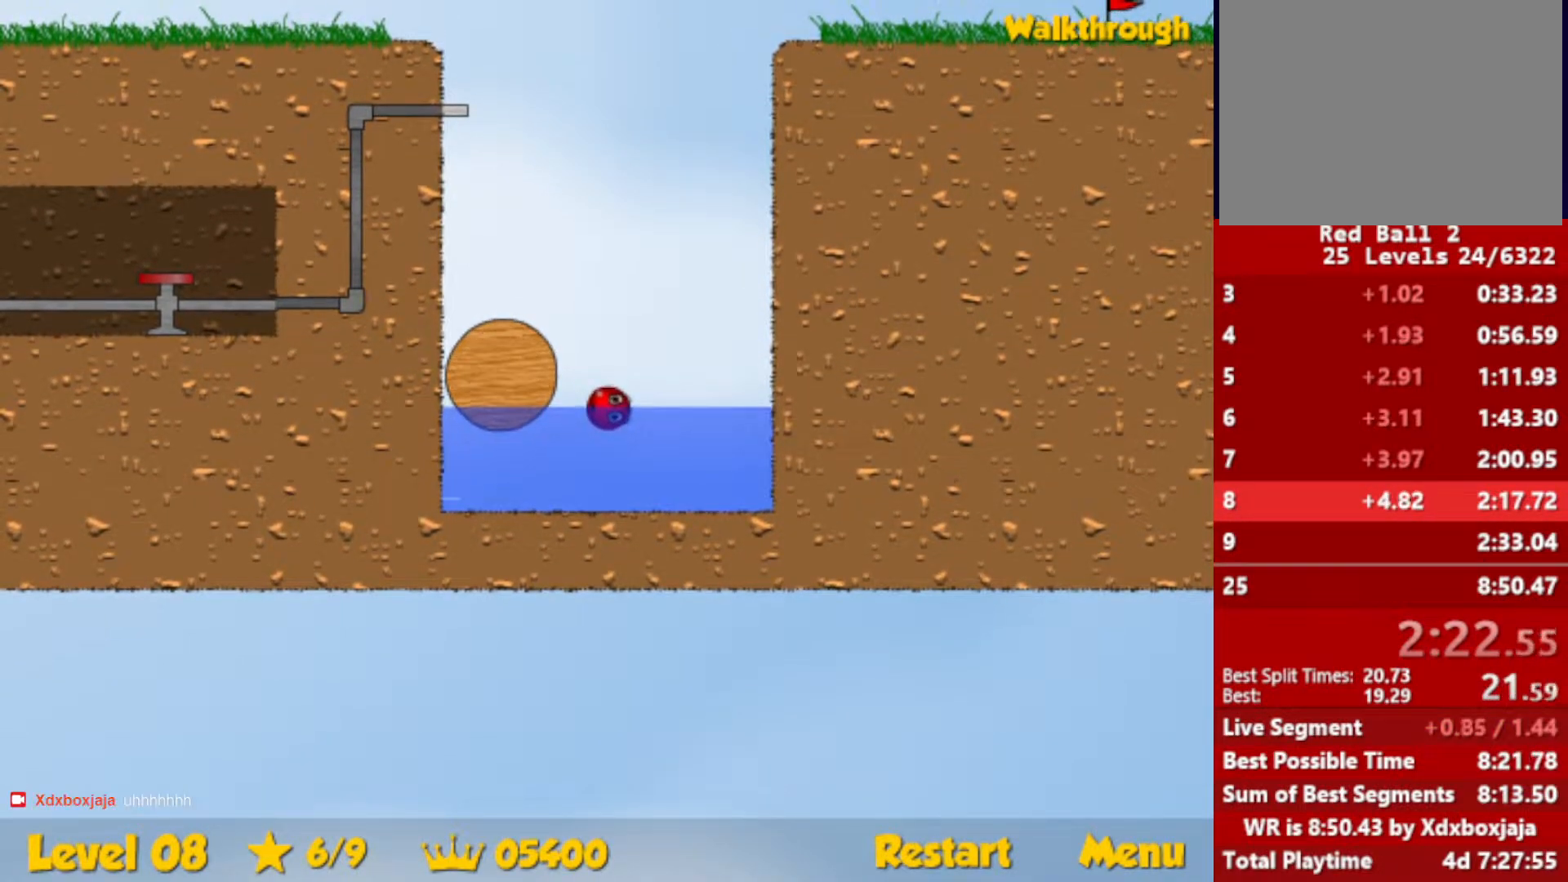
{"keys": [], "events": []}
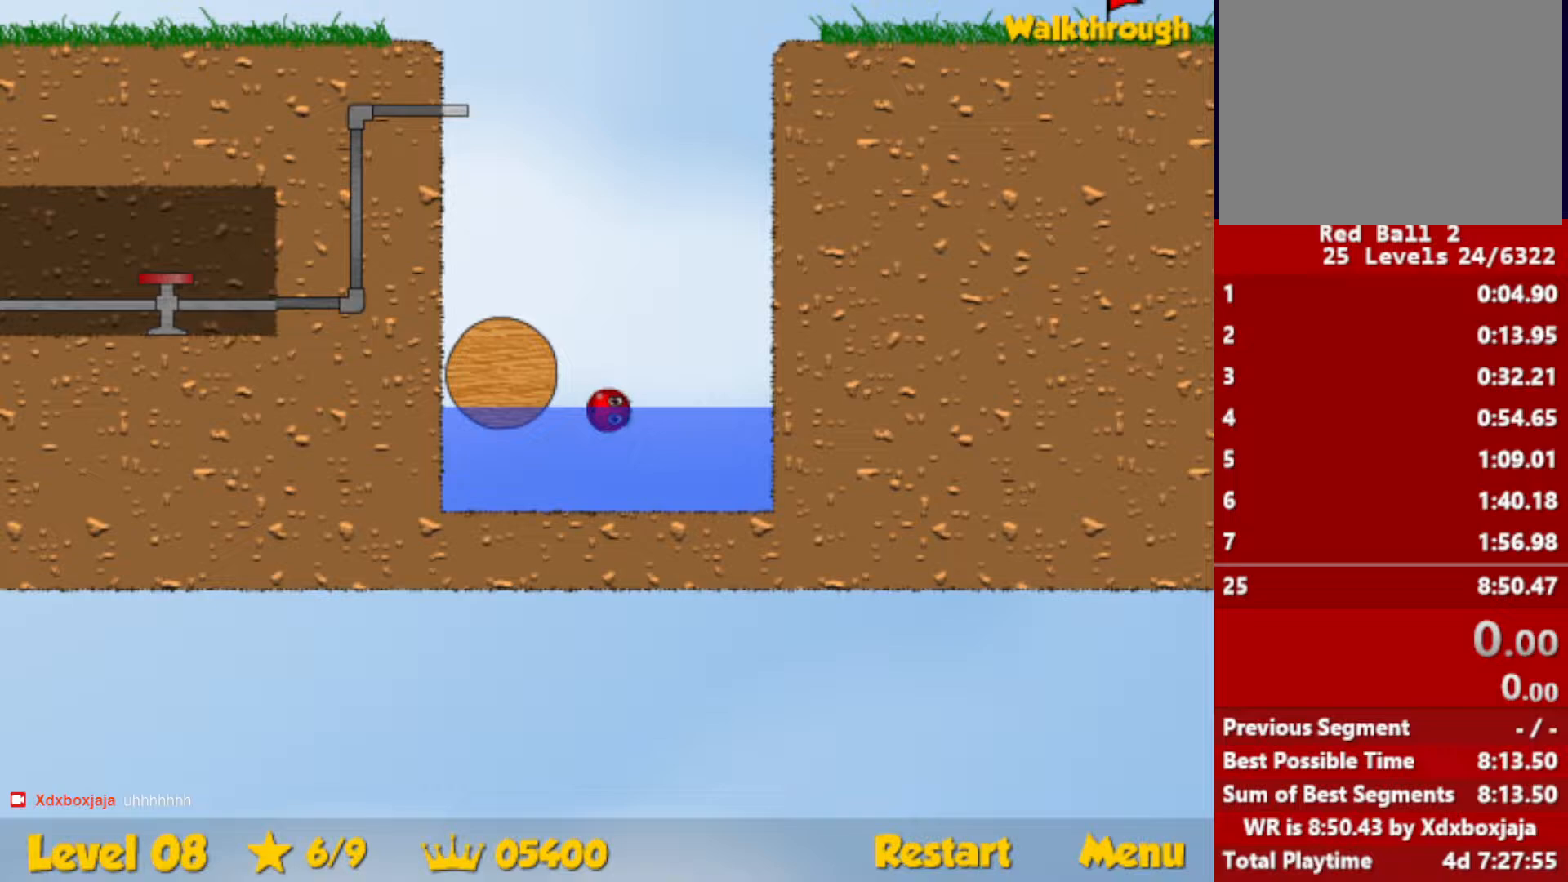
{"keys": [], "events": []}
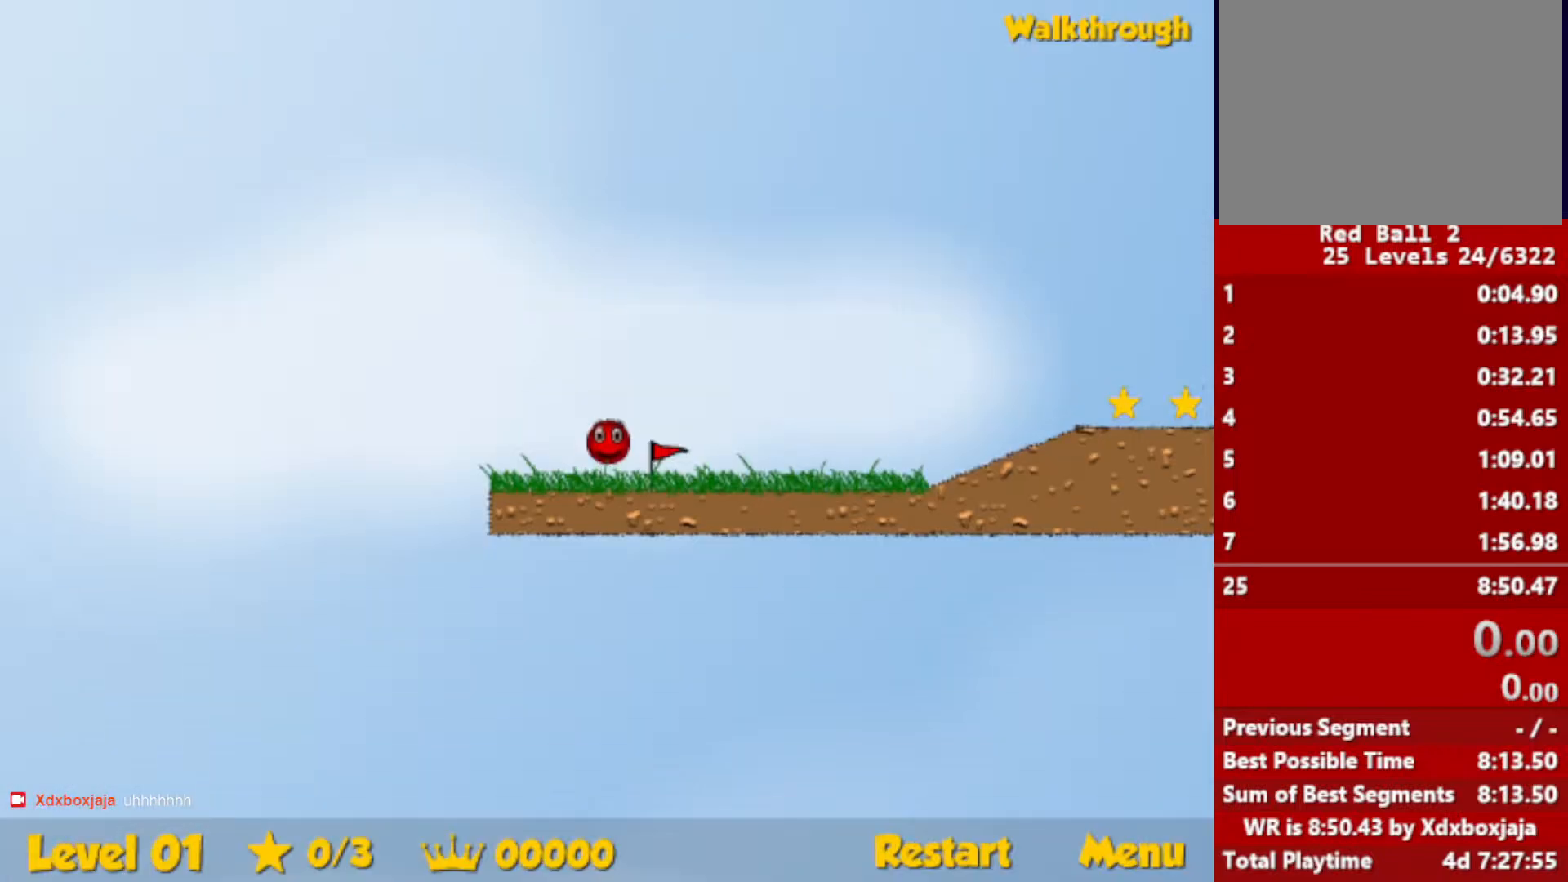
{"keys": ["right"], "events": [[483, "right", "down"]]}
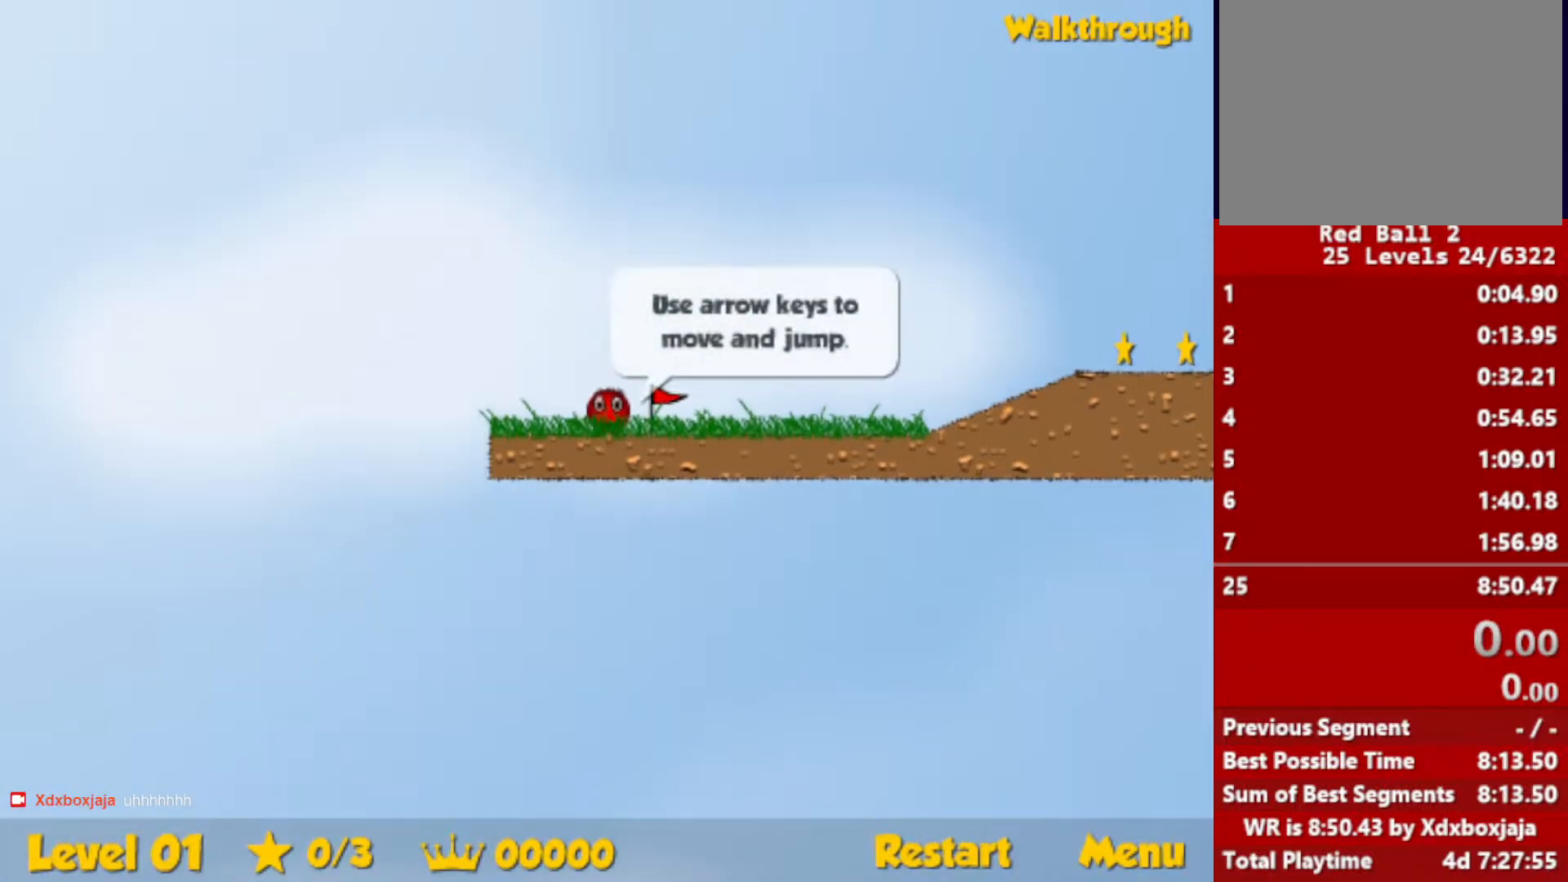
{"keys": ["right"], "events": []}
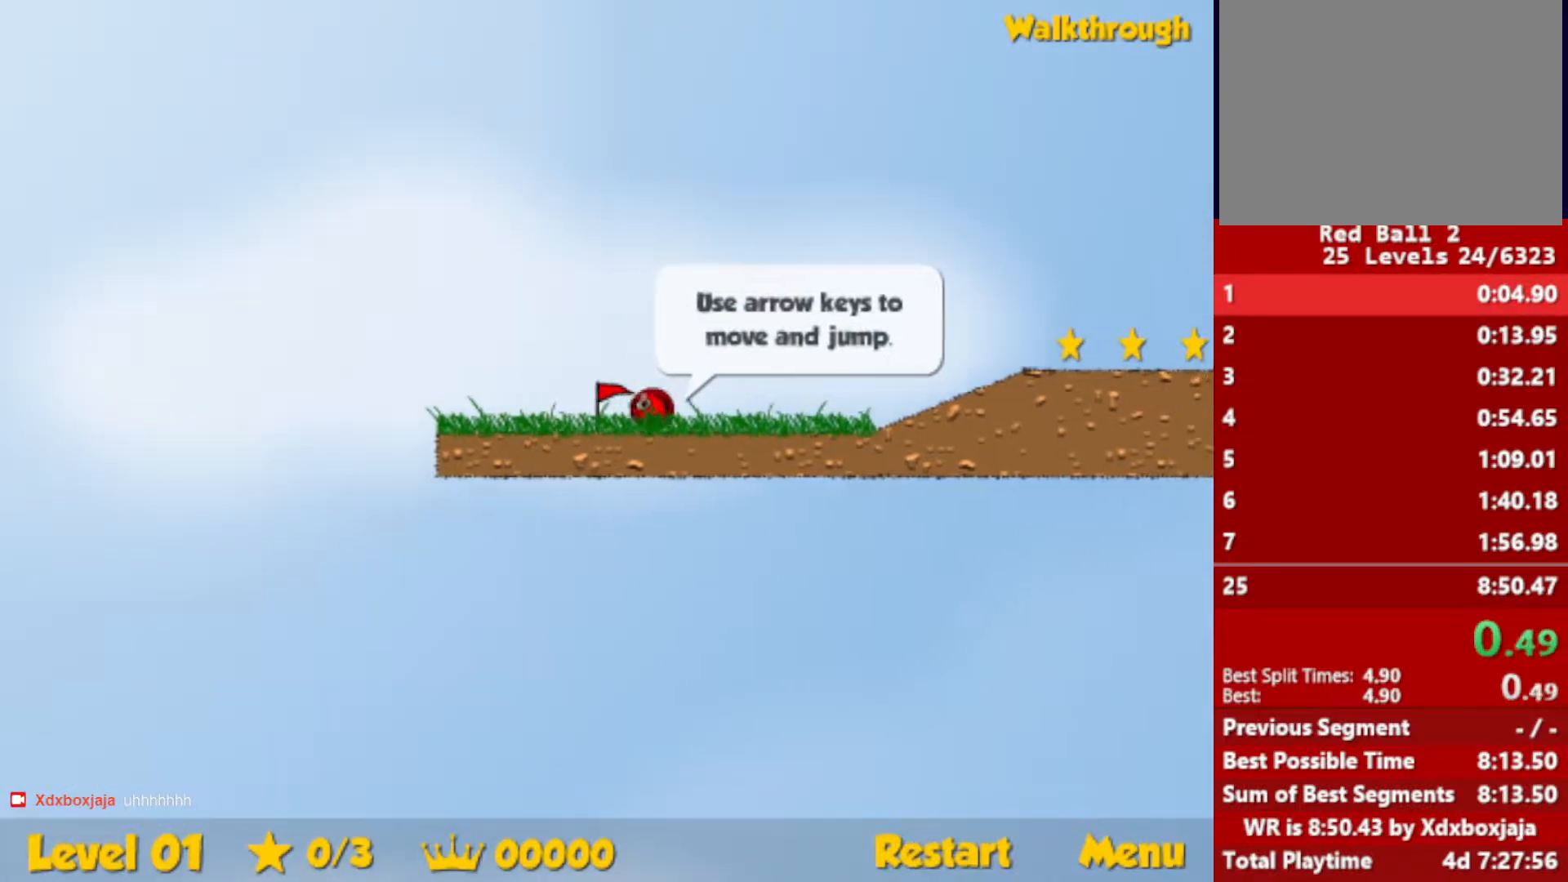
{"keys": ["right"], "events": [[417, "up", "down"], [467, "up", "up"]]}
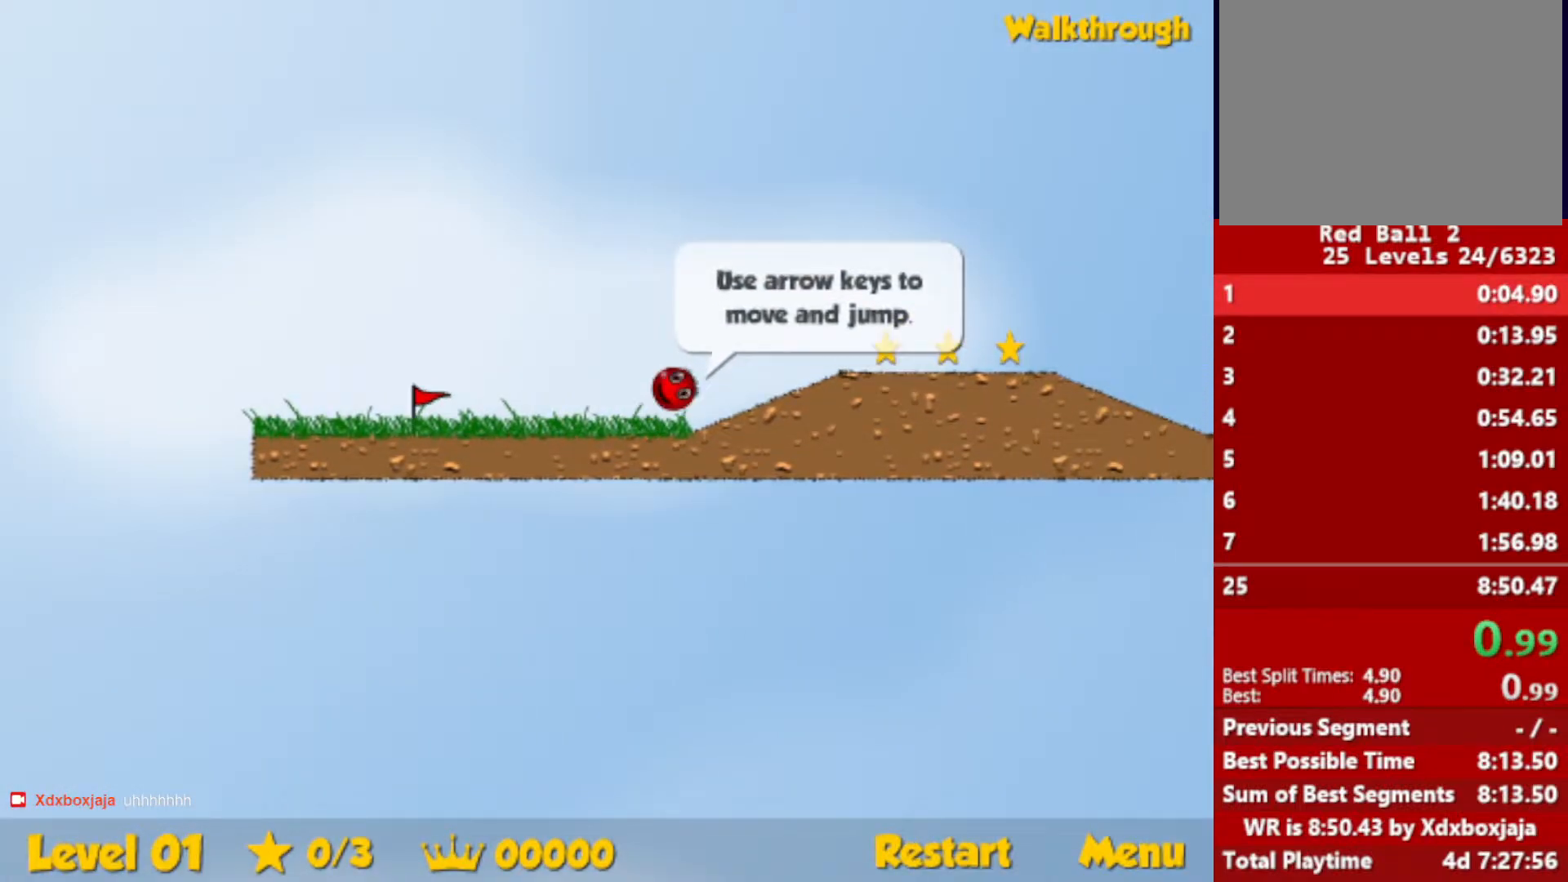
{"keys": ["right"], "events": [[250, "up", "down"], [450, "up", "up"]]}
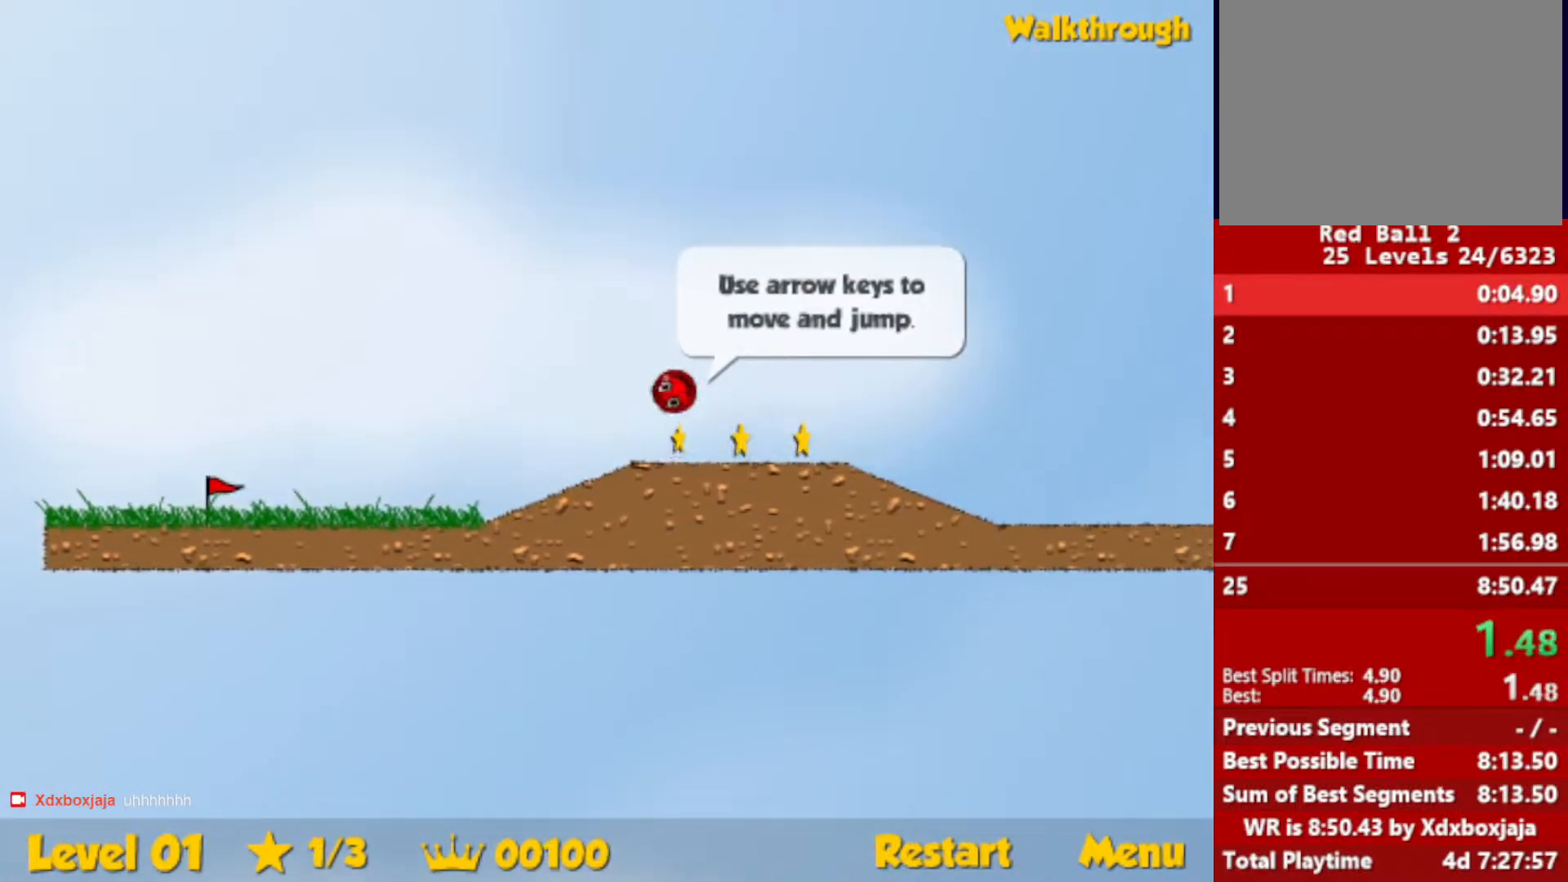
{"keys": ["right"], "events": []}
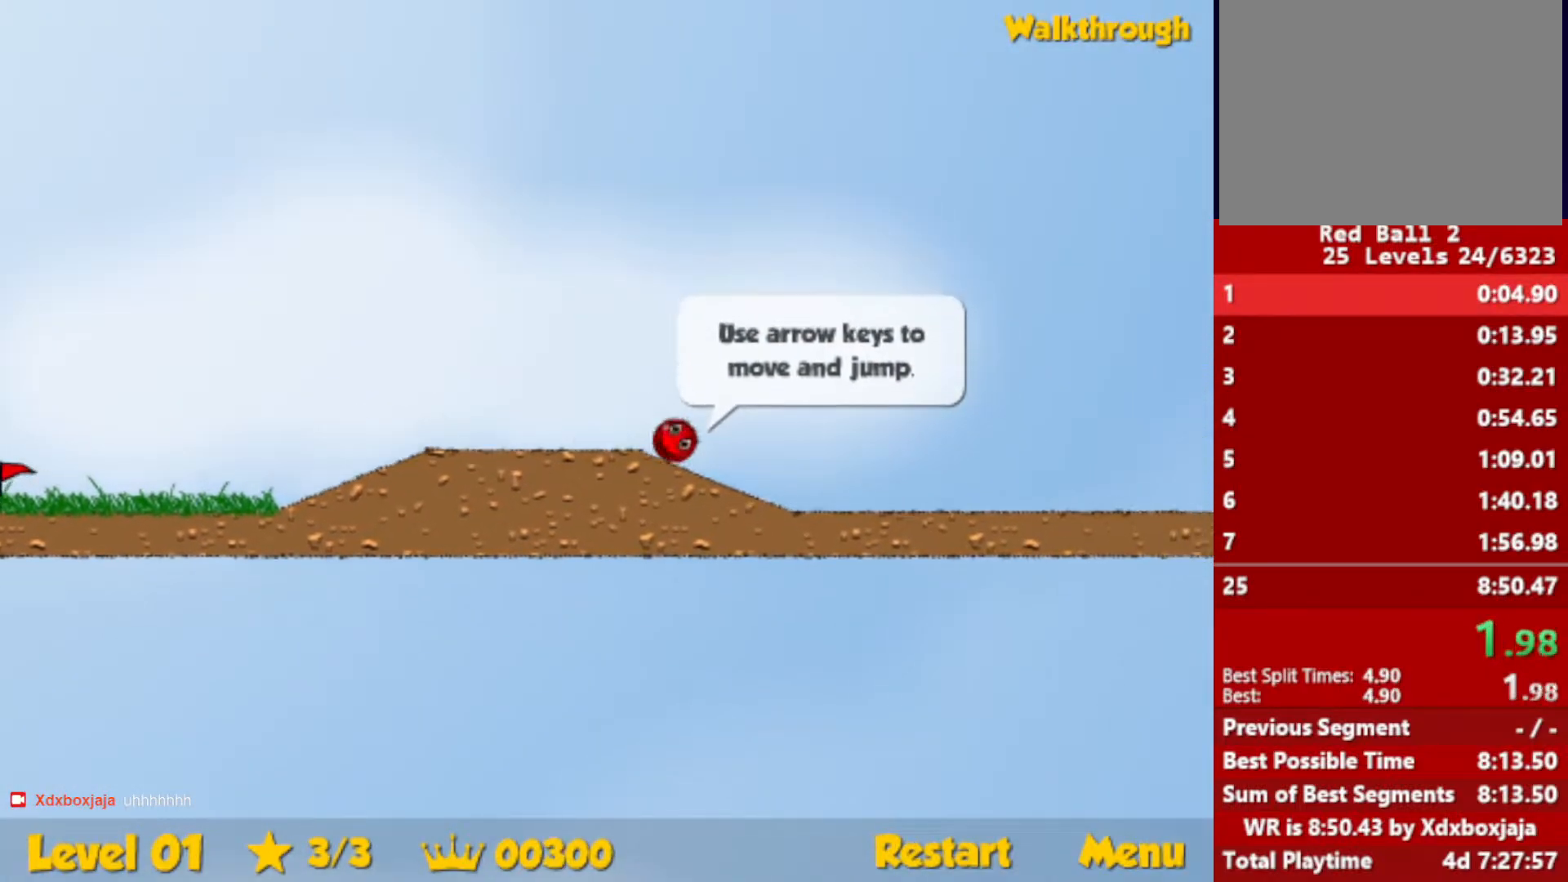
{"keys": ["right", "up"], "events": [[283, "up", "down"]]}
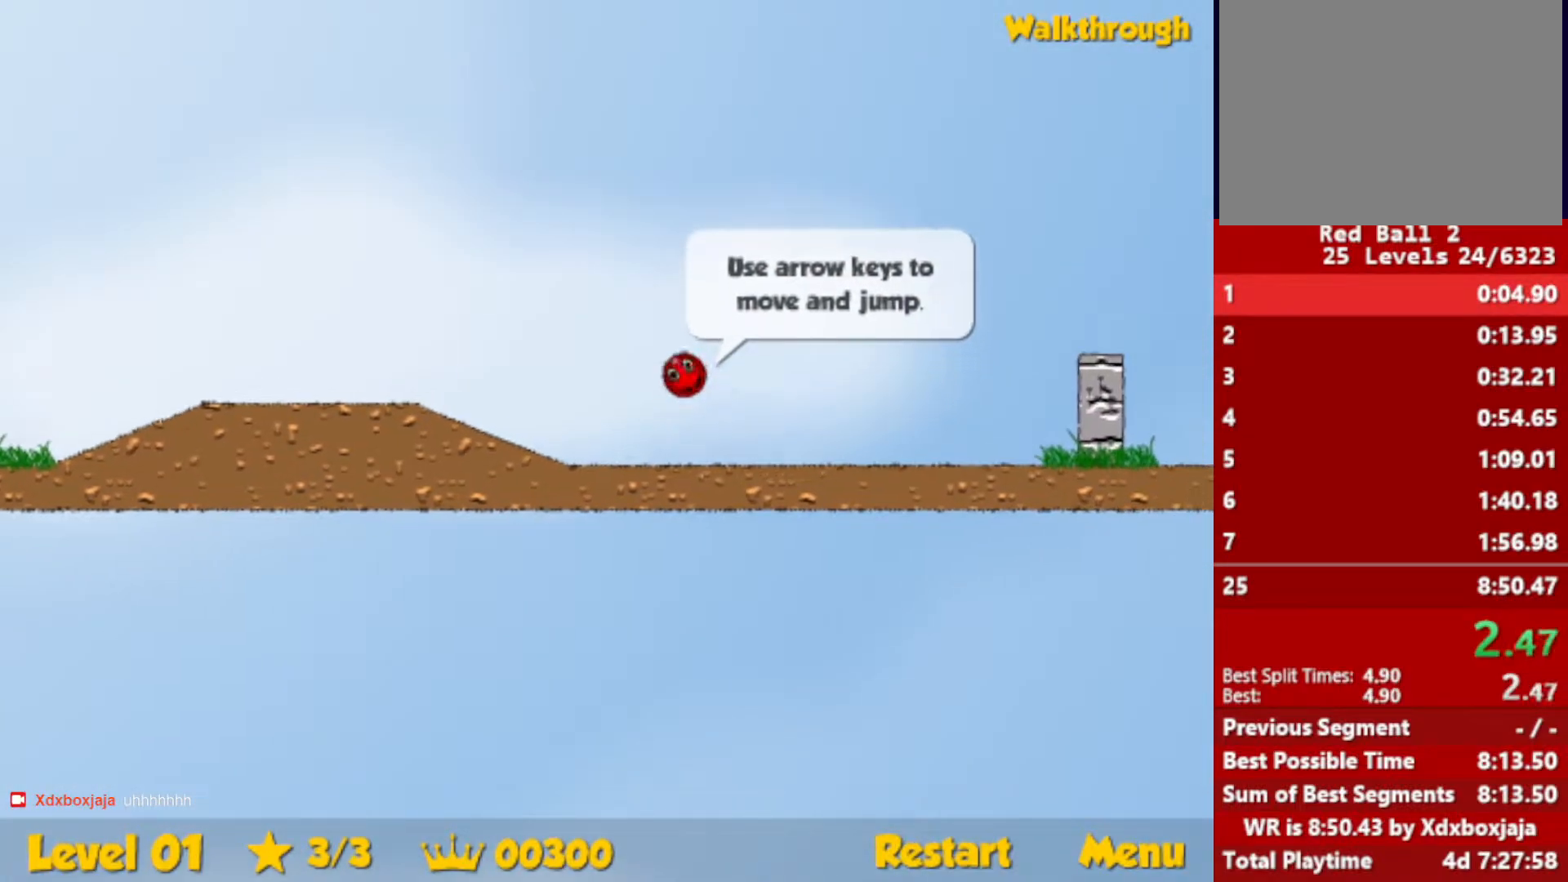
{"keys": ["right"], "events": [[367, "up", "up"]]}
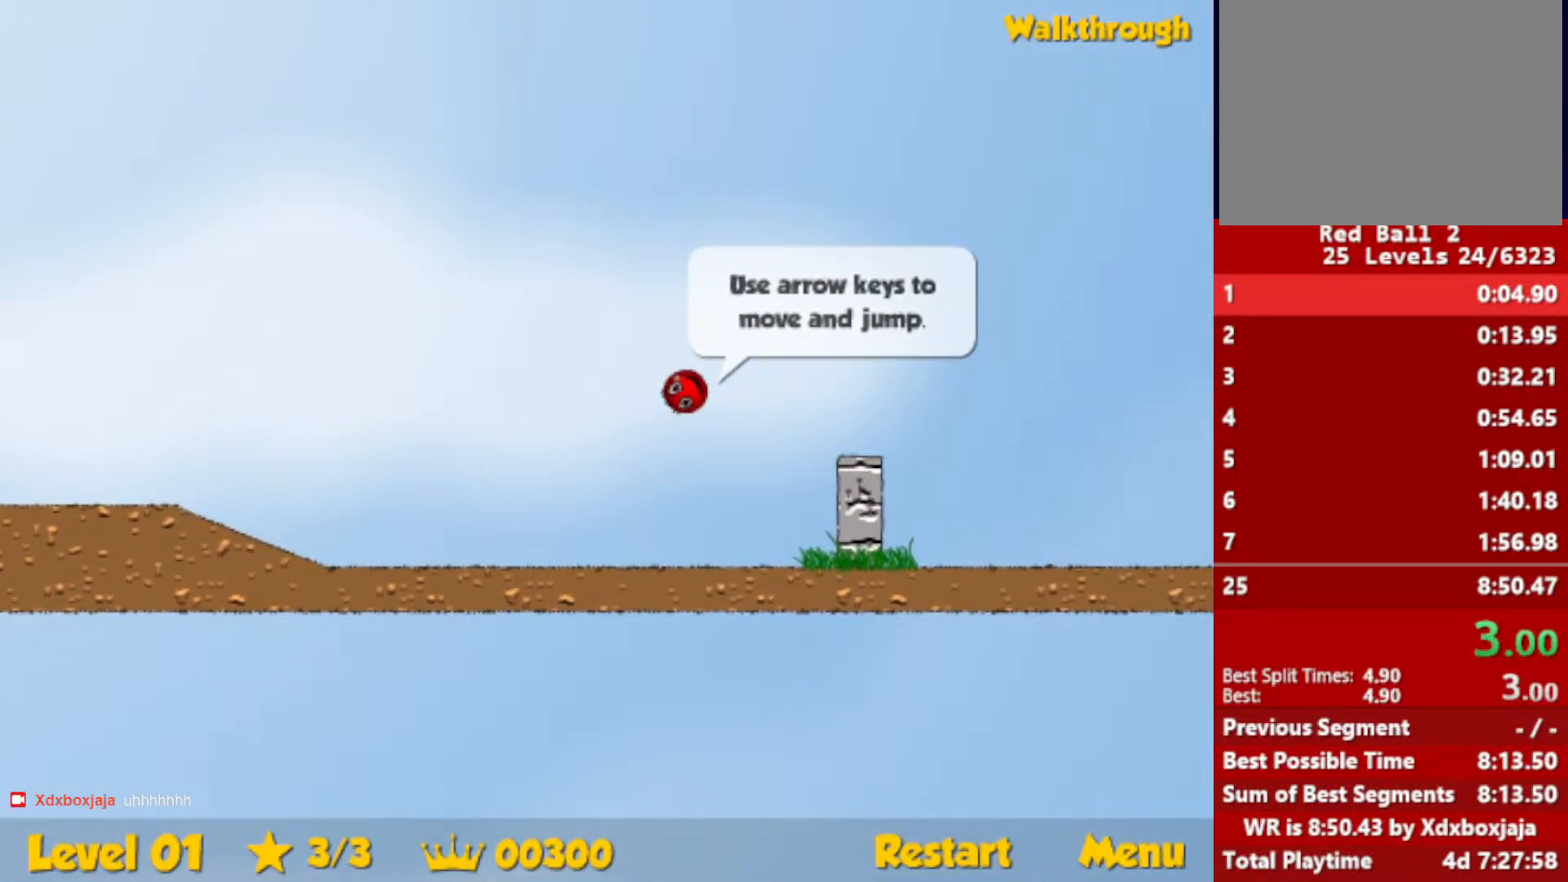
{"keys": ["right"], "events": []}
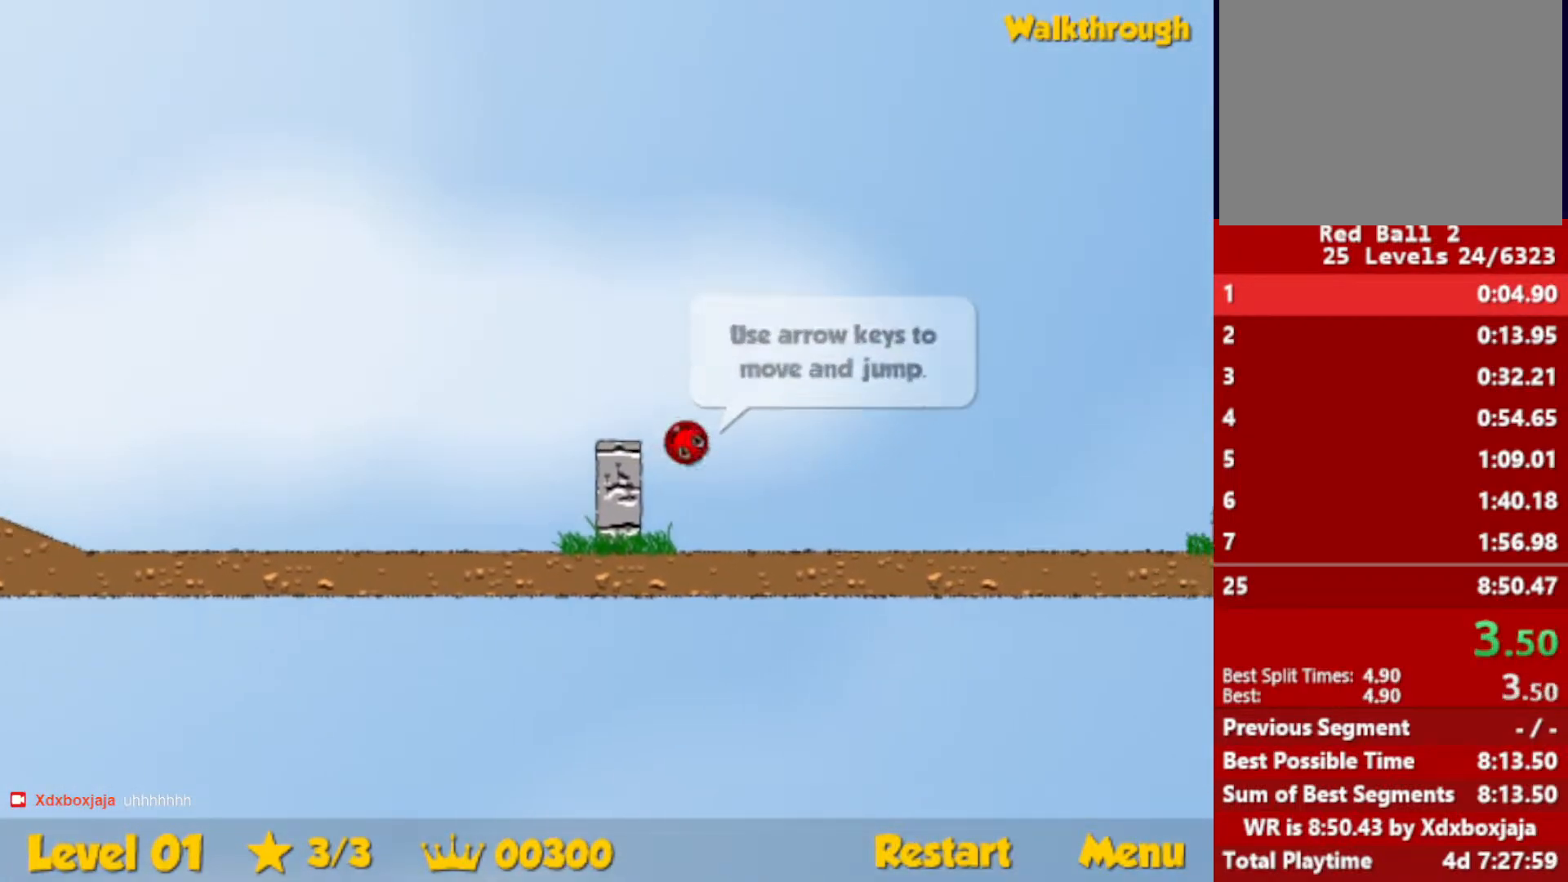
{"keys": ["right", "up"], "events": [[17, "up", "down"]]}
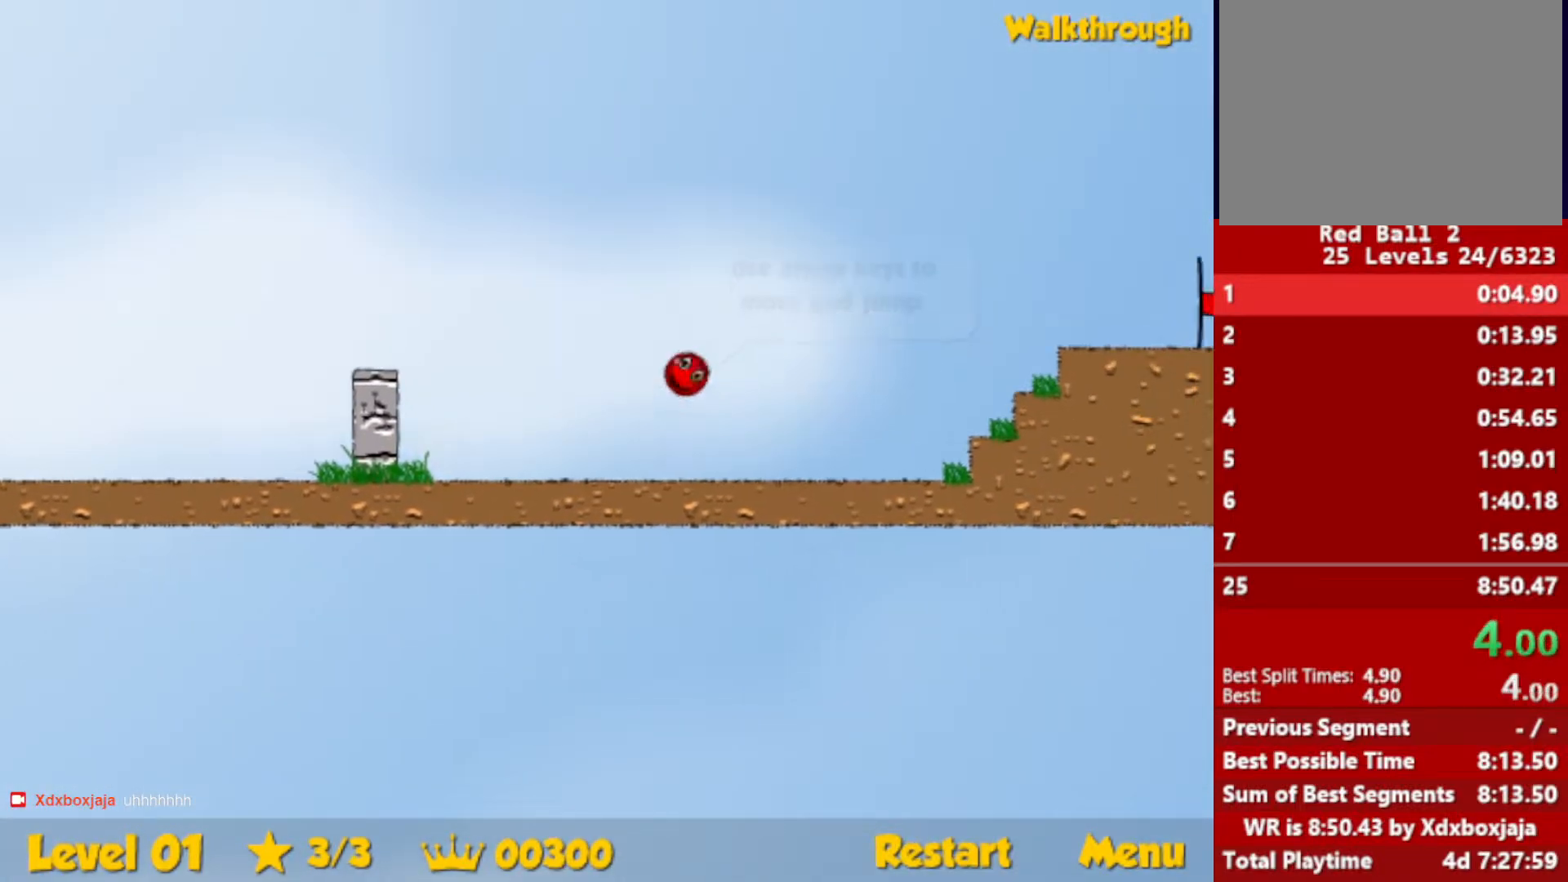
{"keys": ["right"], "events": [[283, "up", "up"]]}
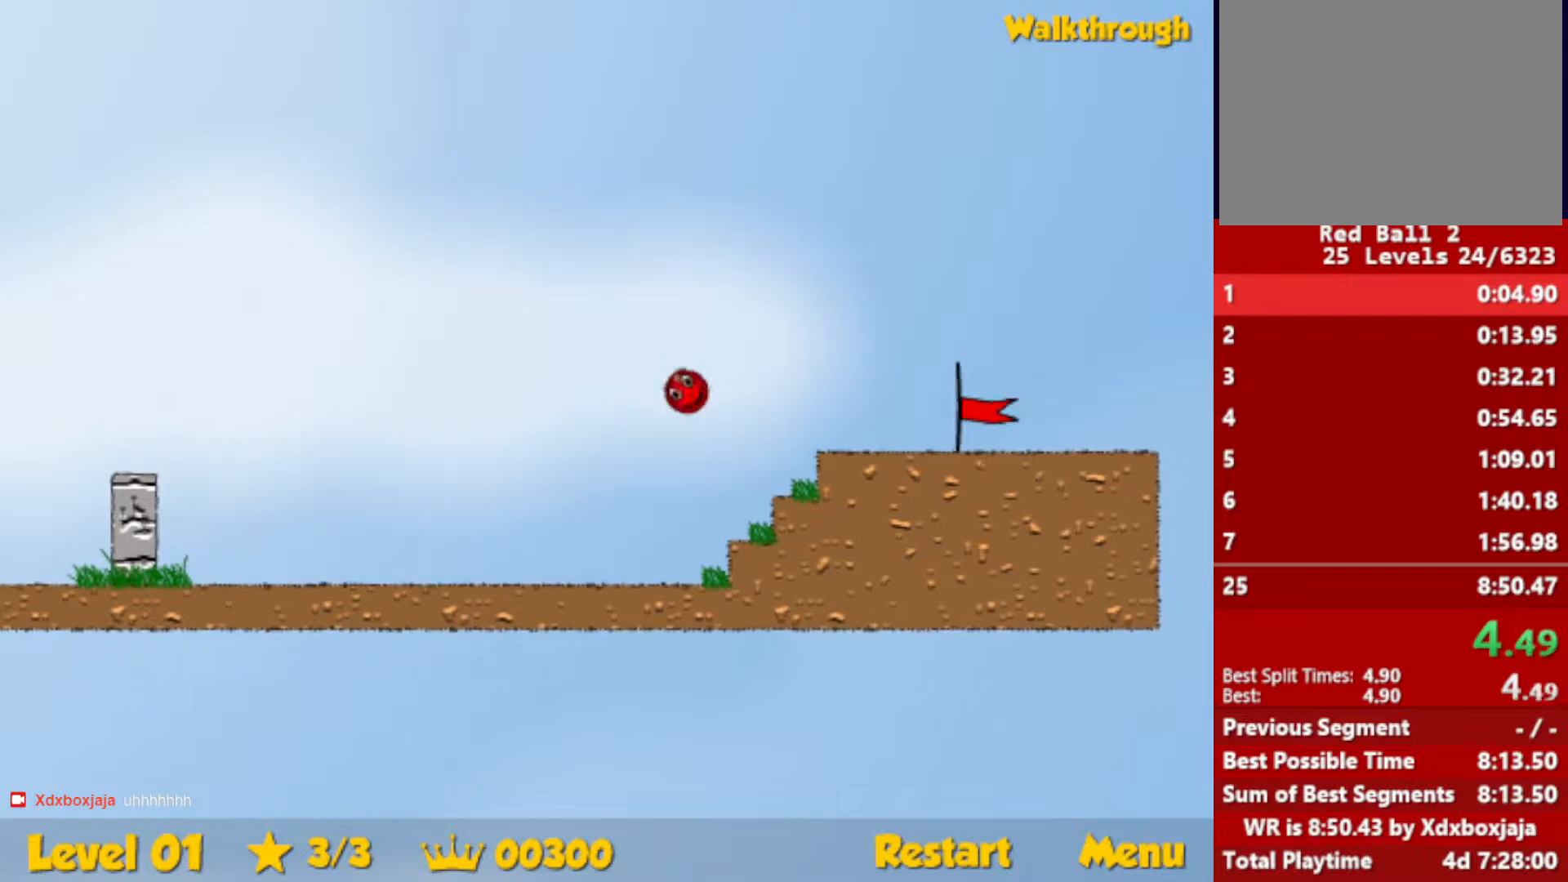
{"keys": ["right"], "events": []}
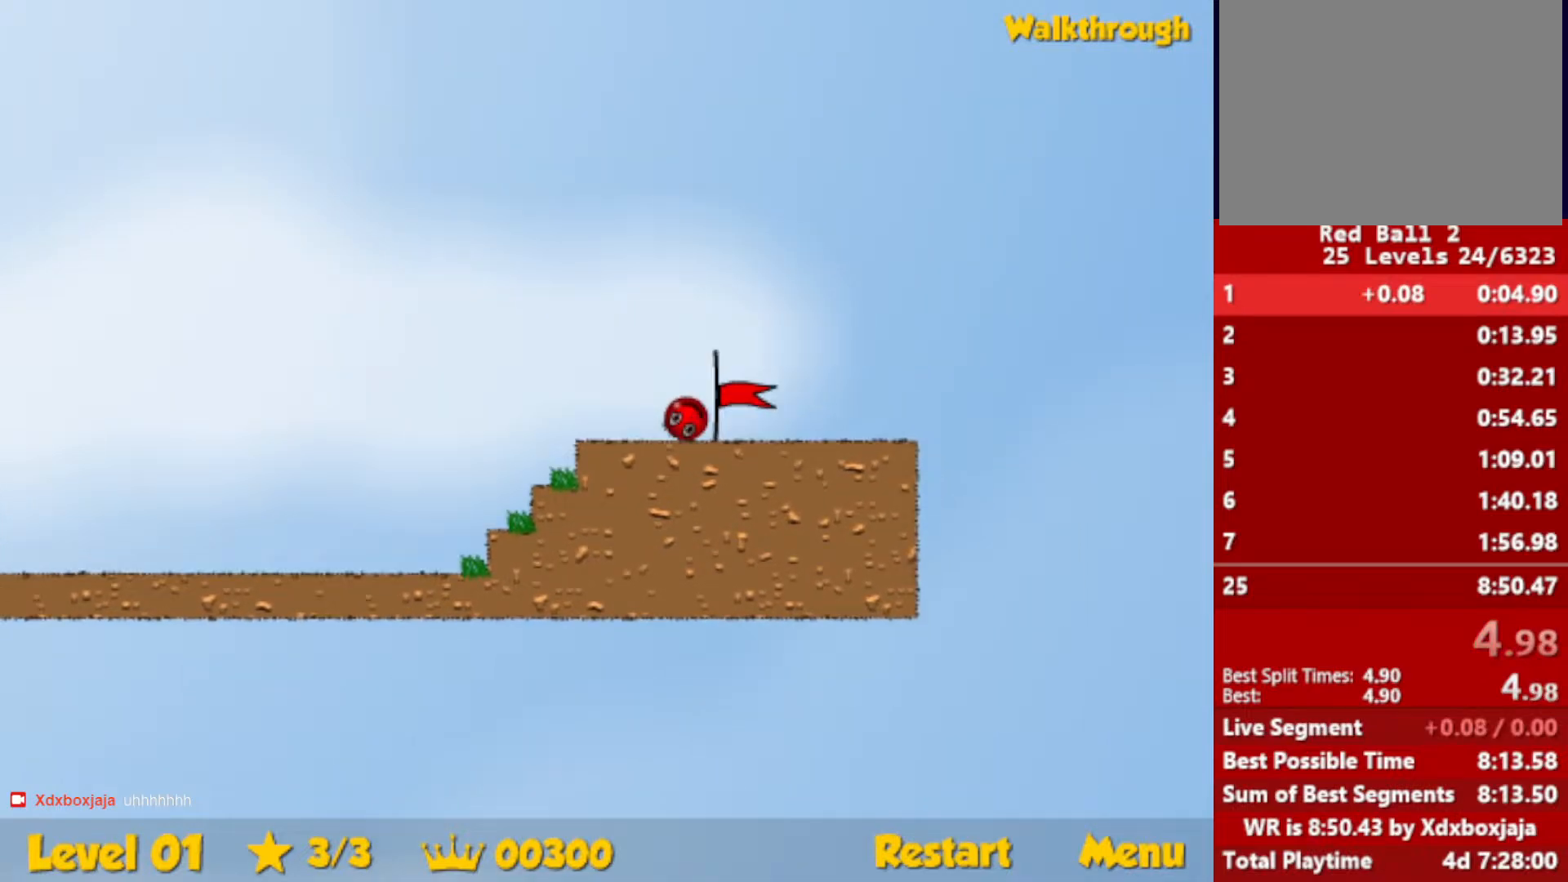
{"keys": [], "events": [[500, "right", "up"]]}
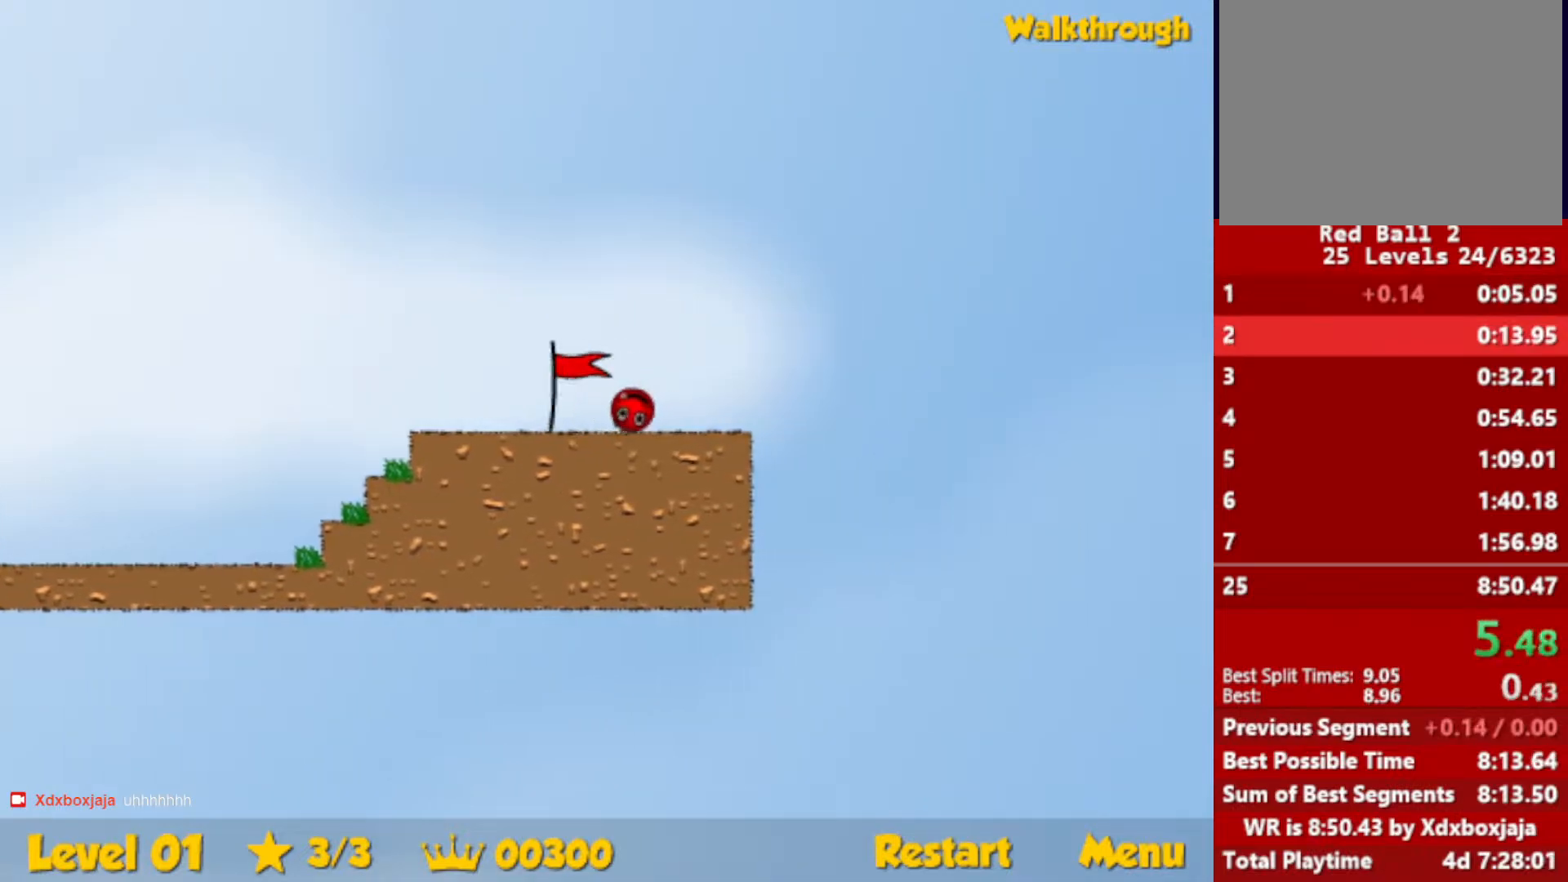
{"keys": ["right"], "events": [[100, "right", "down"]]}
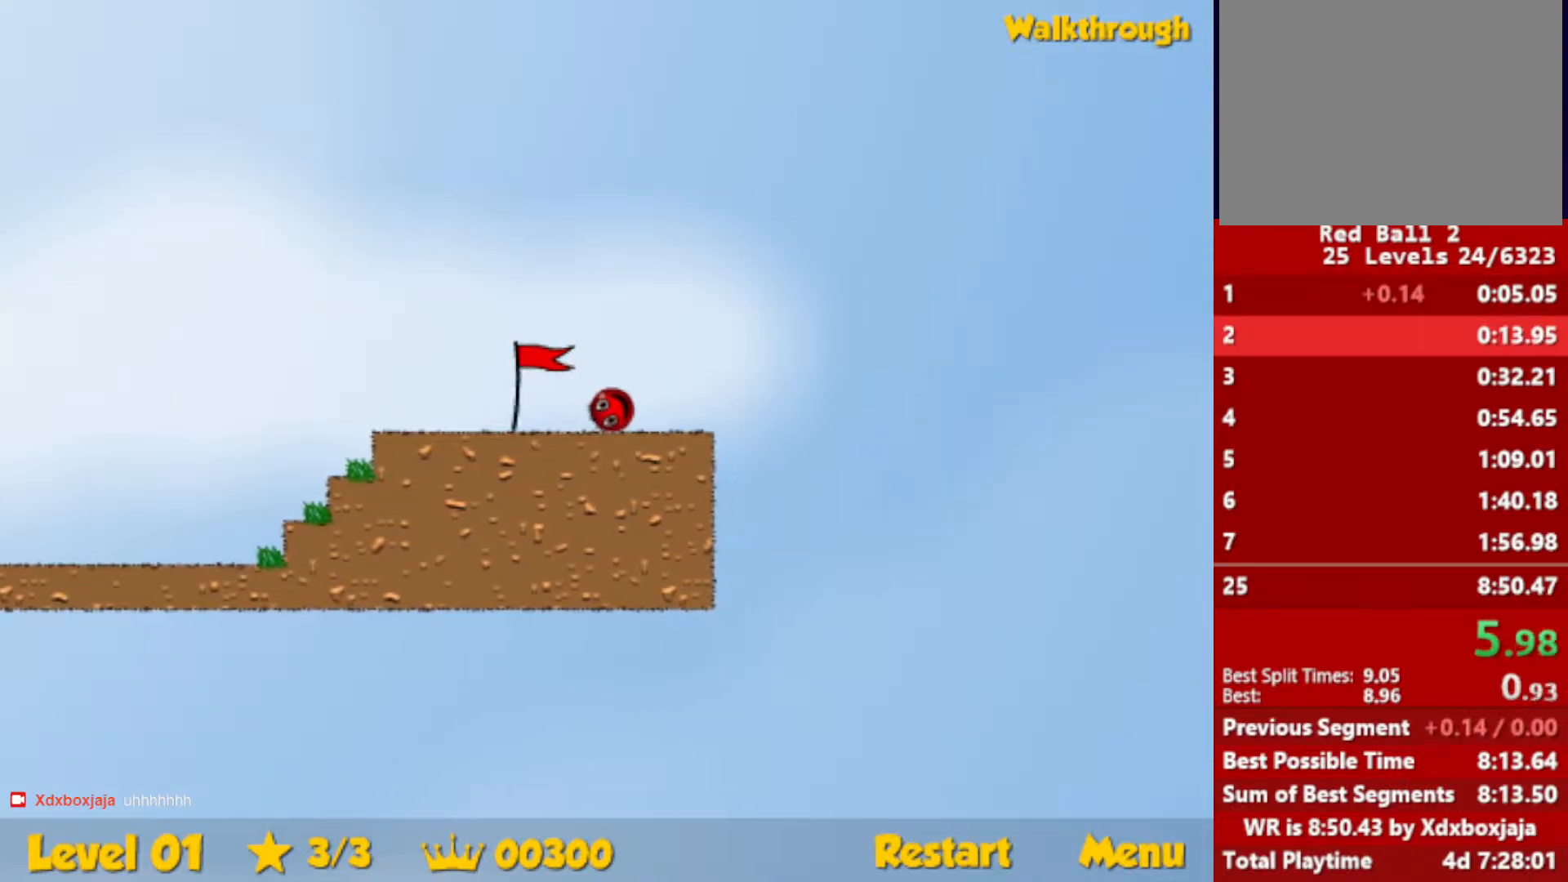
{"keys": ["right"], "events": []}